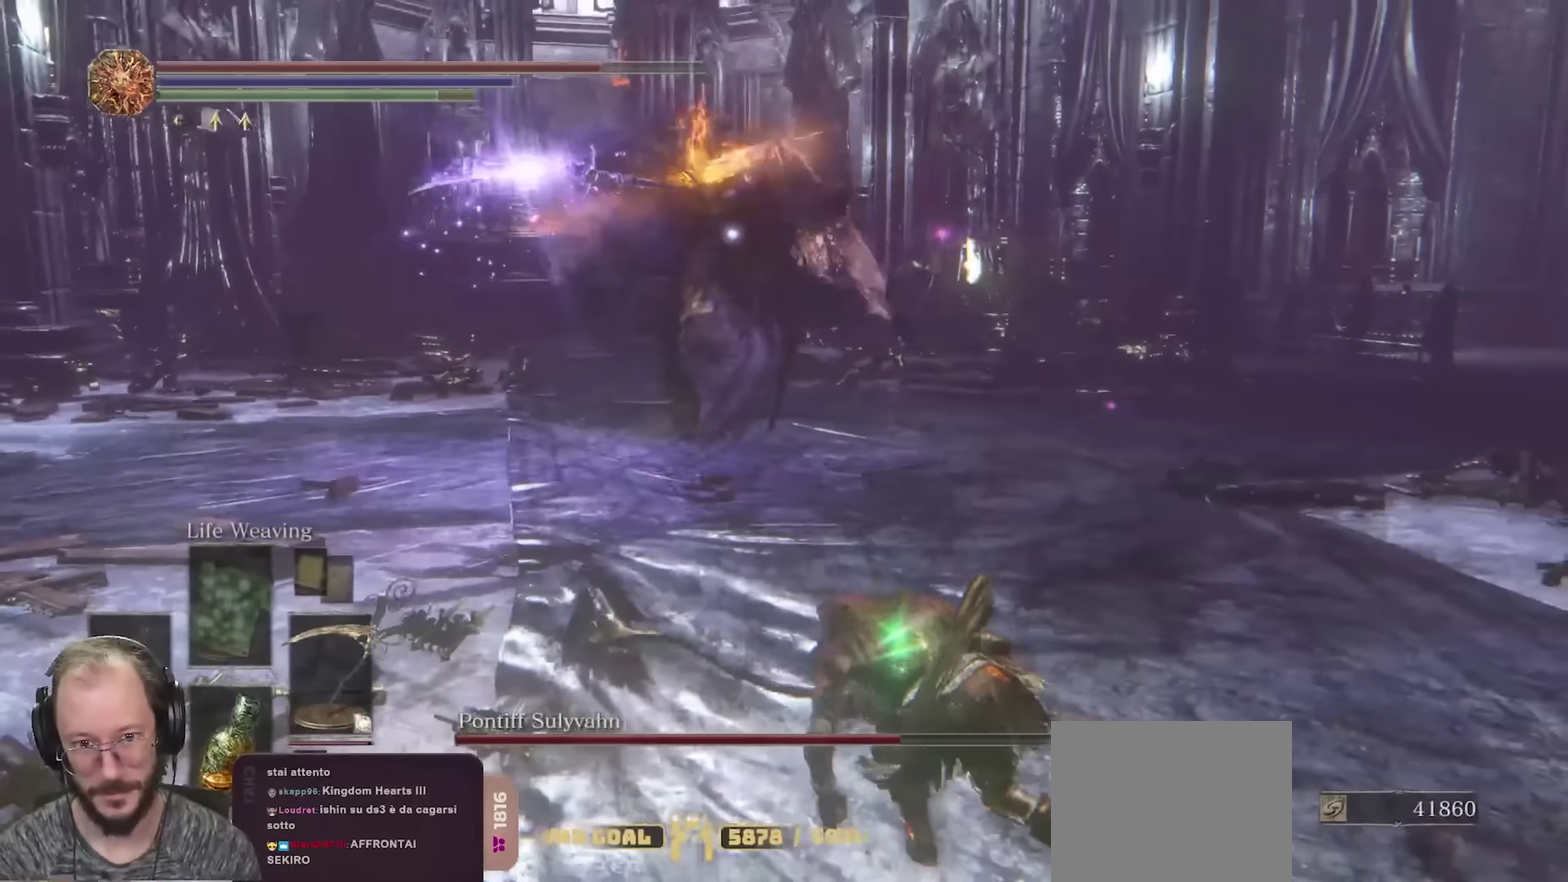
Gameplay with a controller (Xbox layout); each line is a JSON object with the inputs held at the frame after it (dt_ms = milliseconds from this image to that frame). "events" lists button and stick changes between this image and that frame as [ms after this image, input, new state], when the widget could be followed in between.
{"dt_ms": 700, "buttons": [], "left_stick": "down-right", "right_stick": "center", "events": [[100, "B", "up"]]}
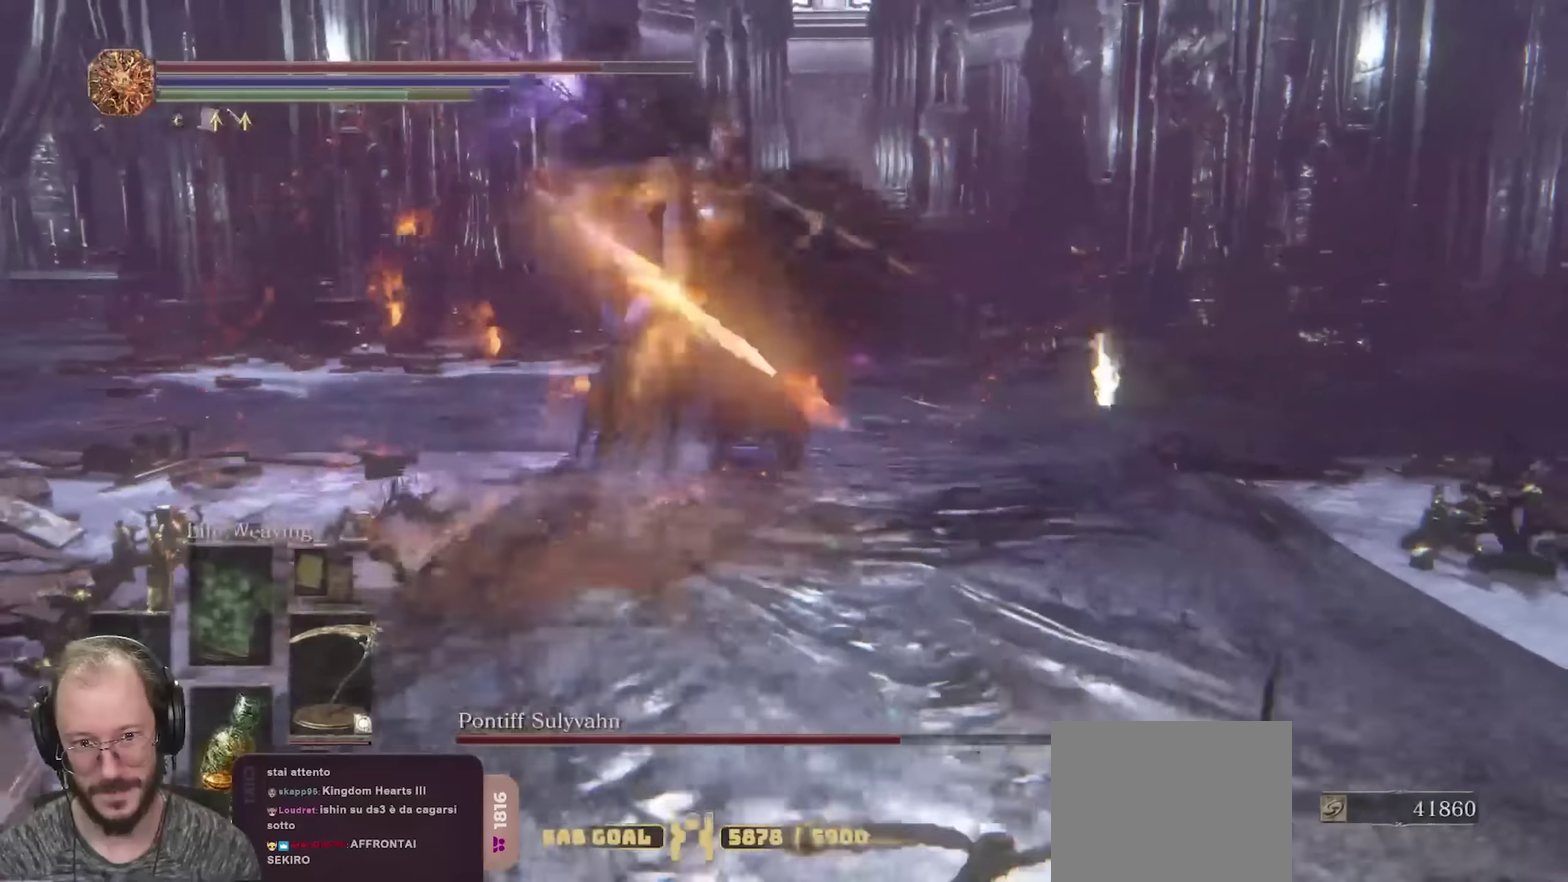
{"dt_ms": 250, "buttons": ["B"], "left_stick": "down-right", "right_stick": "center", "events": [[250, "B", "down"]]}
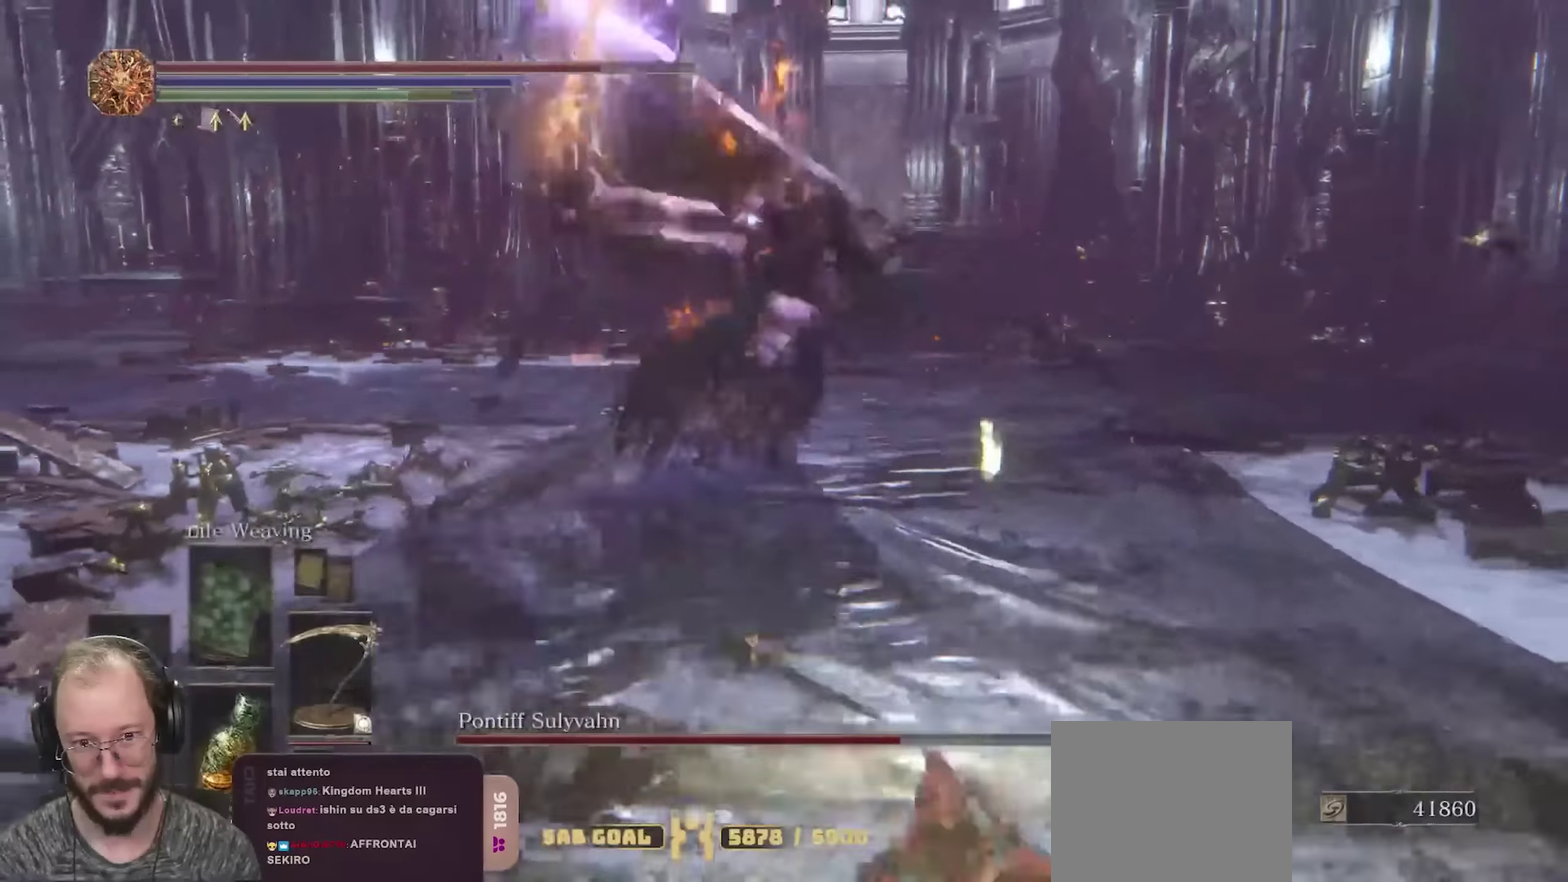
{"dt_ms": 450, "buttons": [], "left_stick": "down-right", "right_stick": "center", "events": [[100, "B", "up"]]}
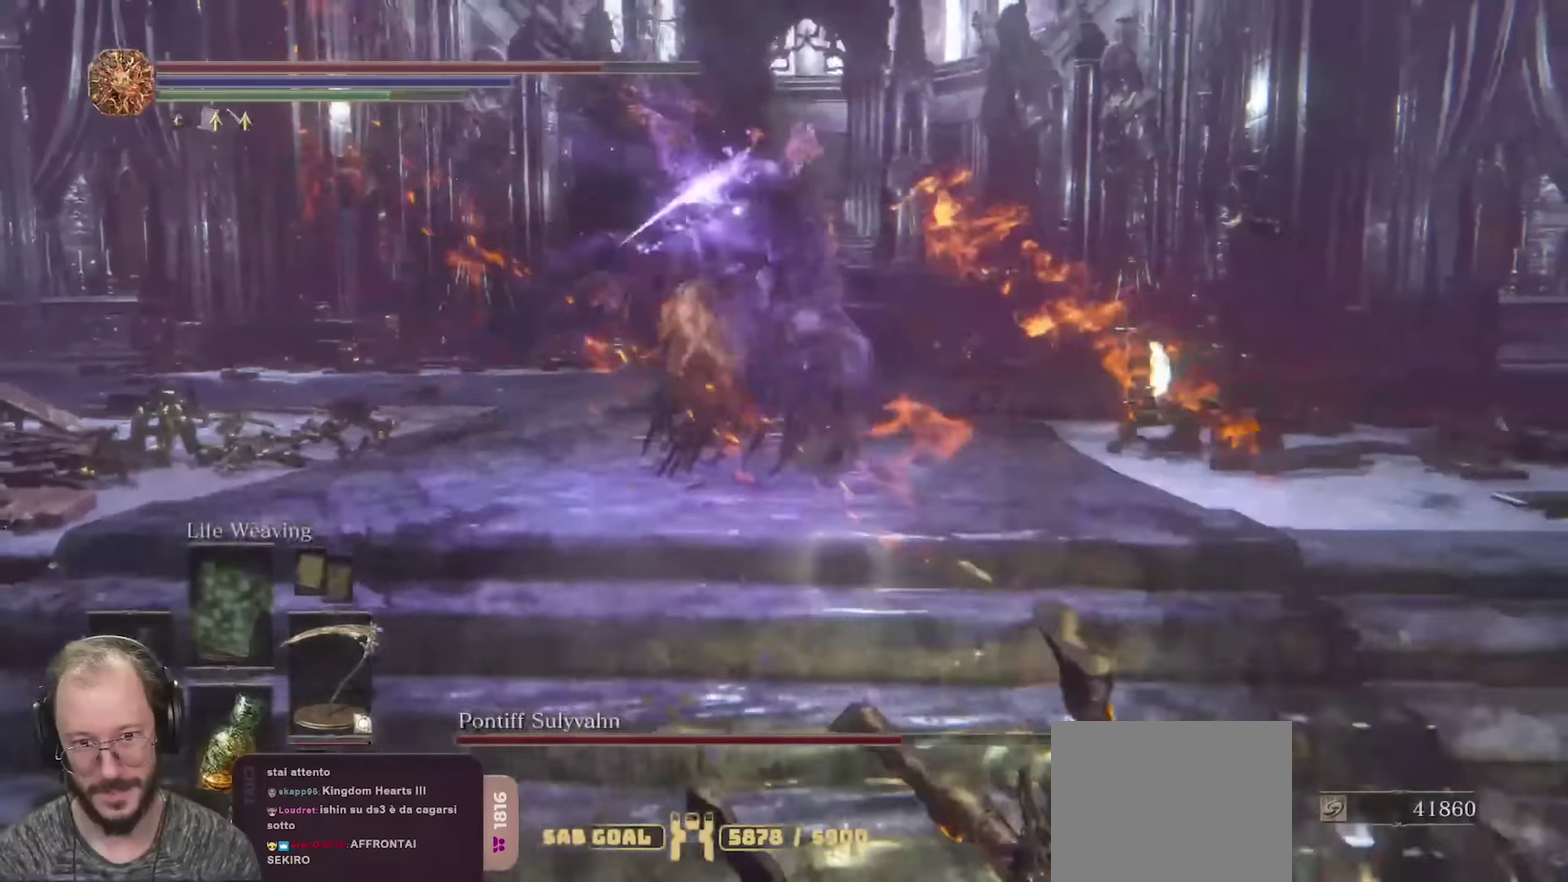
{"dt_ms": 800, "buttons": [], "left_stick": "down", "right_stick": "center", "events": [[183, "left_stick", "down"], [500, "B", "down"], [600, "B", "up"]]}
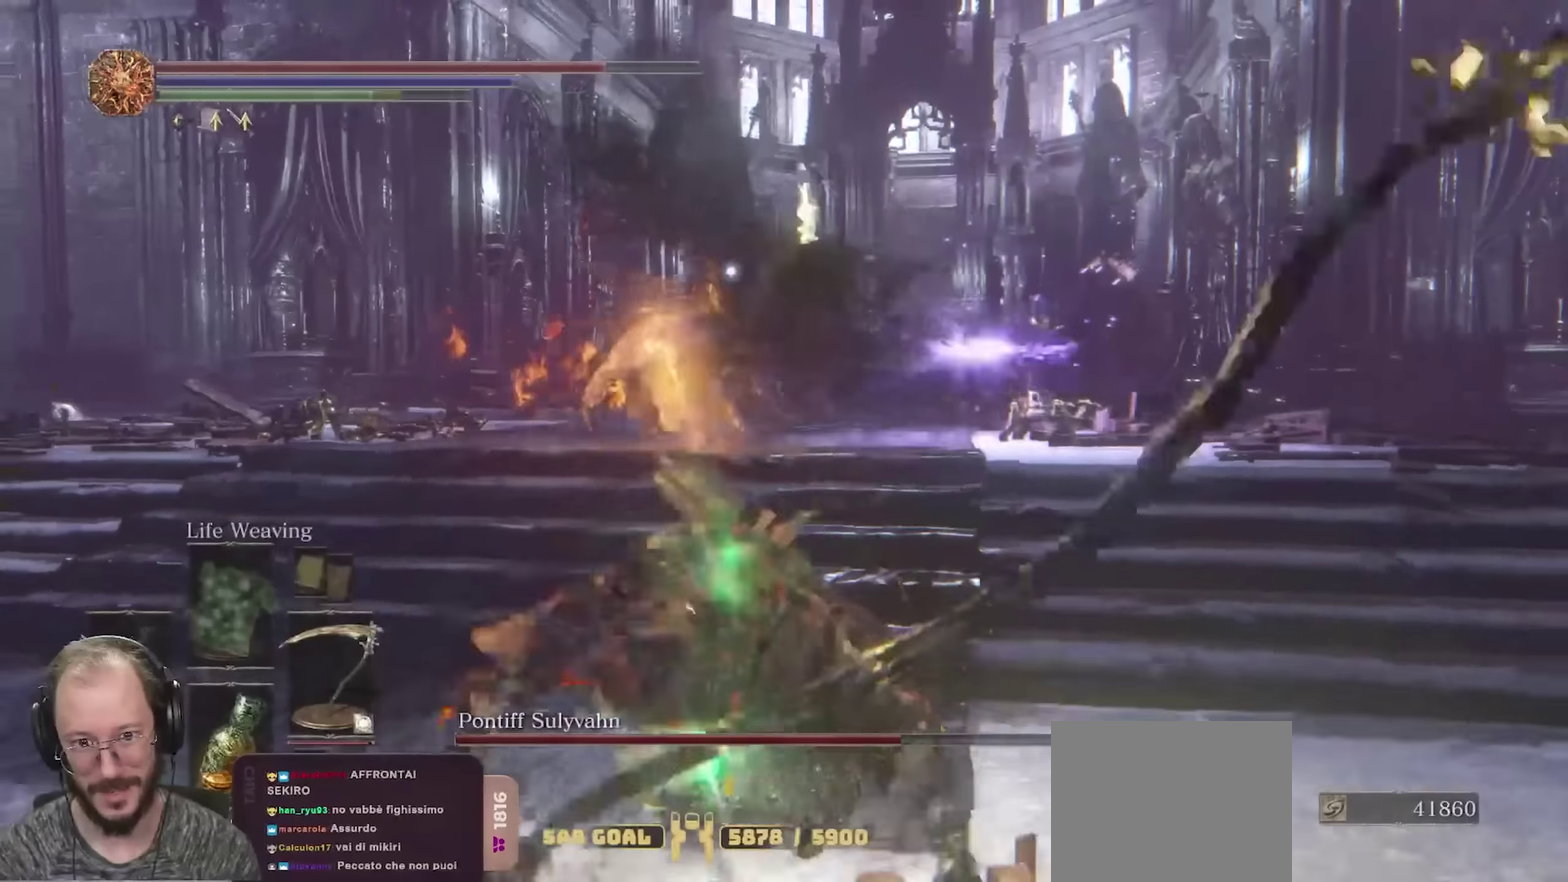
{"dt_ms": 250, "buttons": [], "left_stick": "down", "right_stick": "center", "events": []}
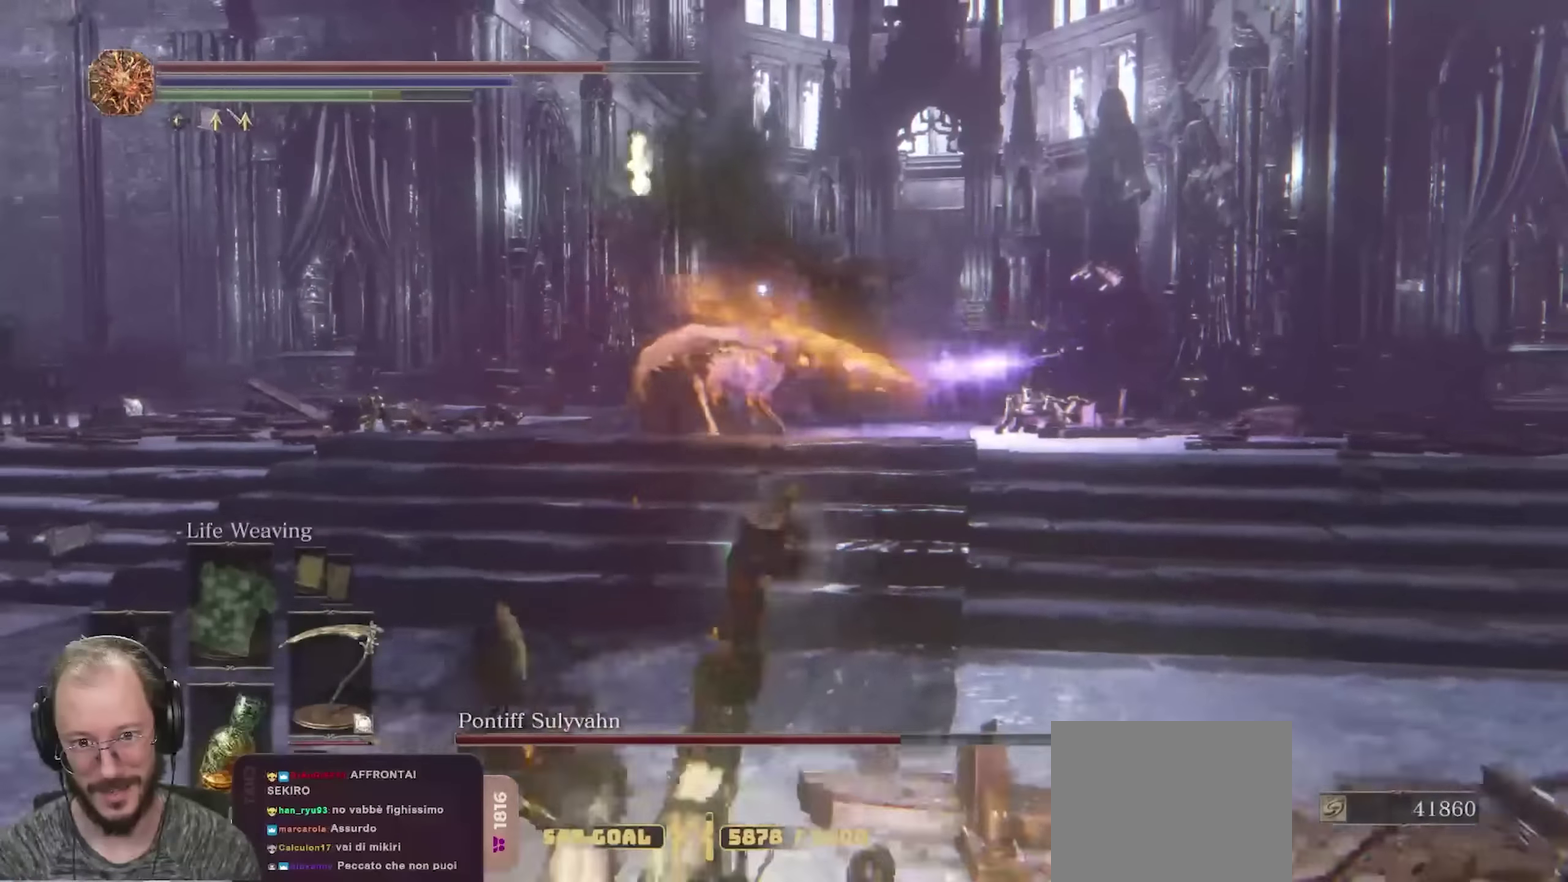
{"dt_ms": 450, "buttons": [], "left_stick": "down-left", "right_stick": "center", "events": [[250, "left_stick", "down-left"], [300, "B", "down"], [367, "B", "up"]]}
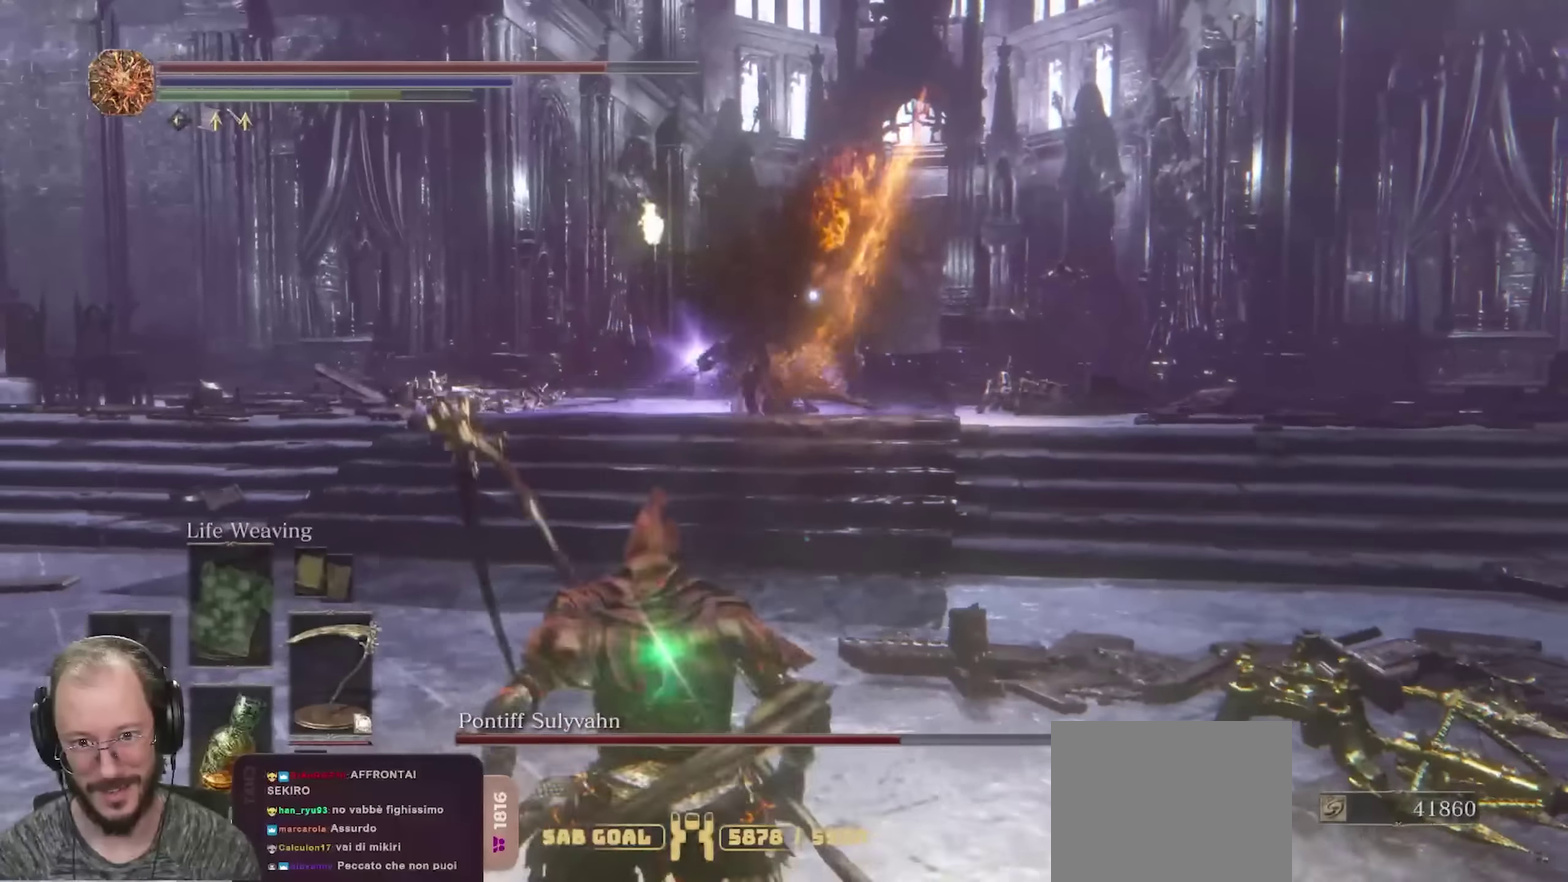
{"dt_ms": 800, "buttons": [], "left_stick": "up", "right_stick": "center", "events": [[217, "left_stick", "down"], [500, "left_stick", "down-right"], [667, "B", "down"], [733, "B", "up"], [767, "left_stick", "up"]]}
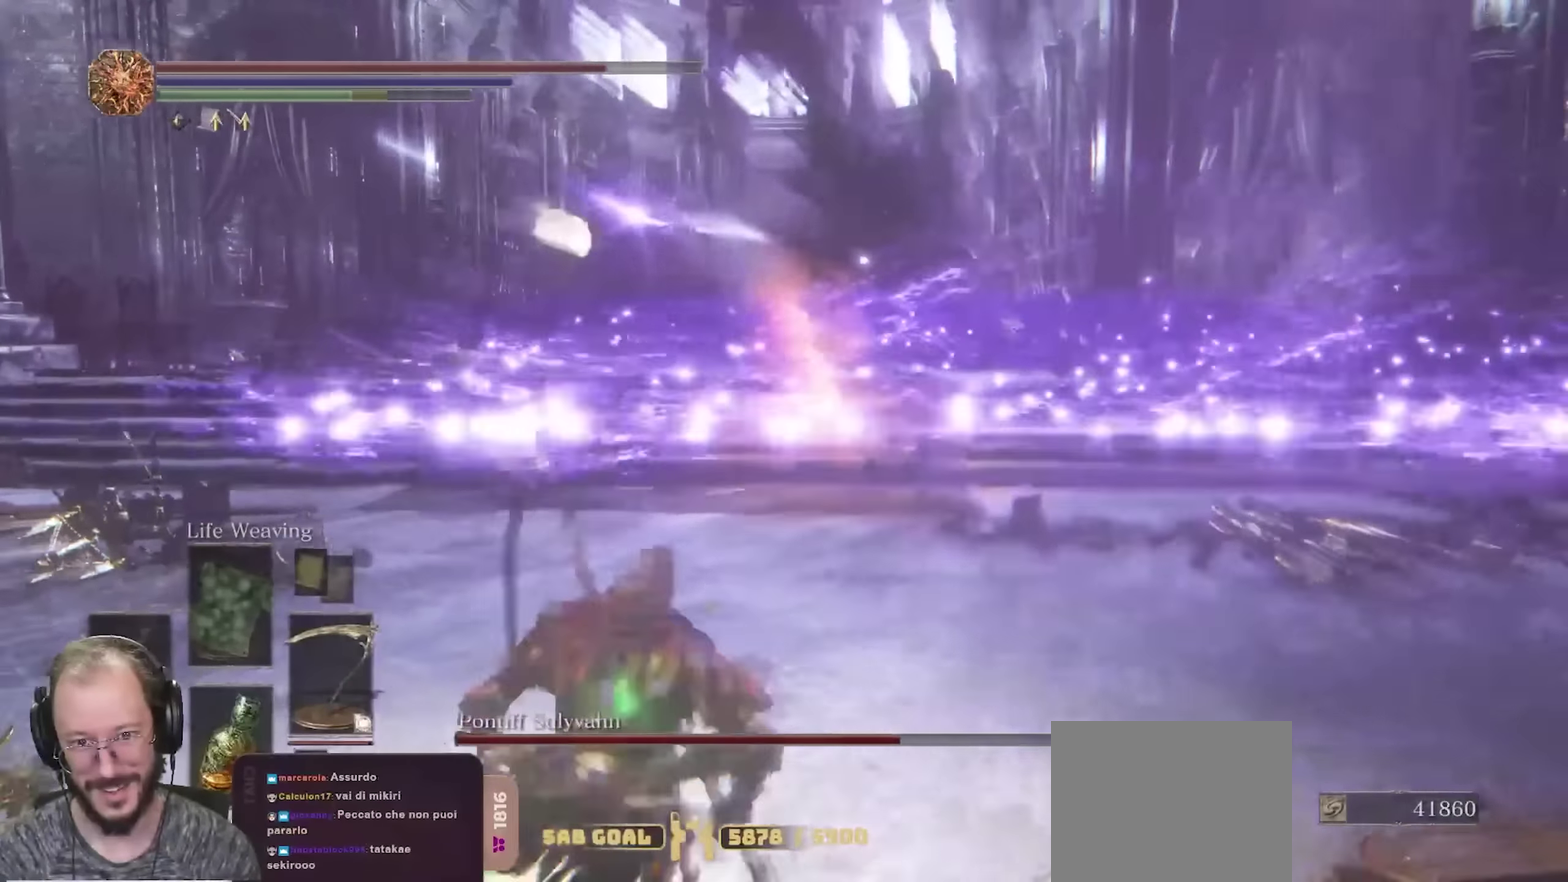
{"dt_ms": 250, "buttons": [], "left_stick": "up", "right_stick": "center", "events": []}
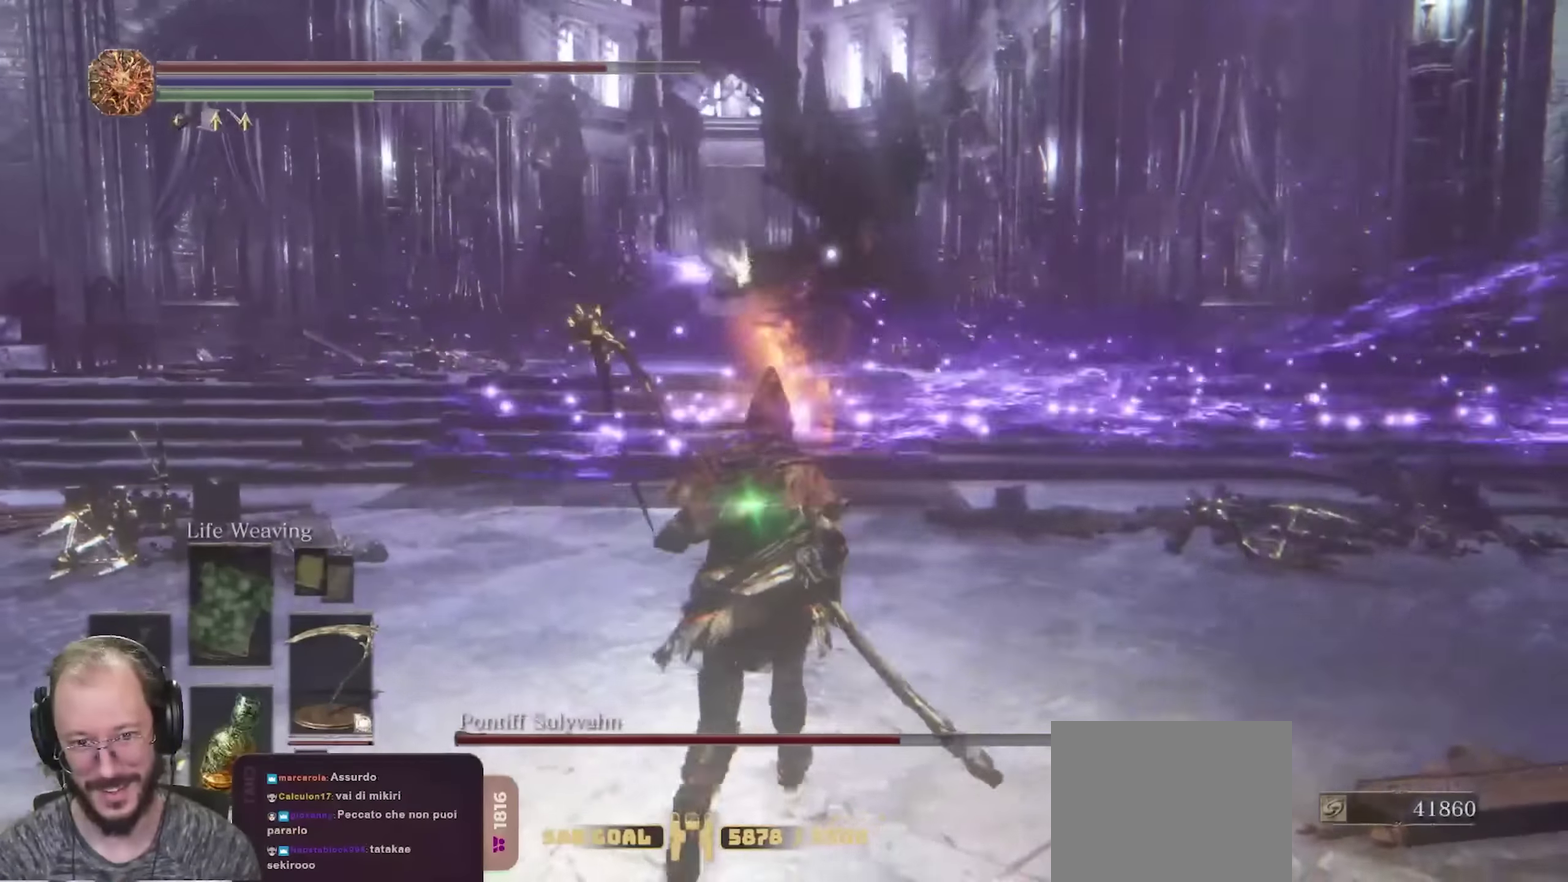
{"dt_ms": 550, "buttons": [], "left_stick": "up", "right_stick": "center", "events": [[233, "L2", "down"], [300, "L2", "up"]]}
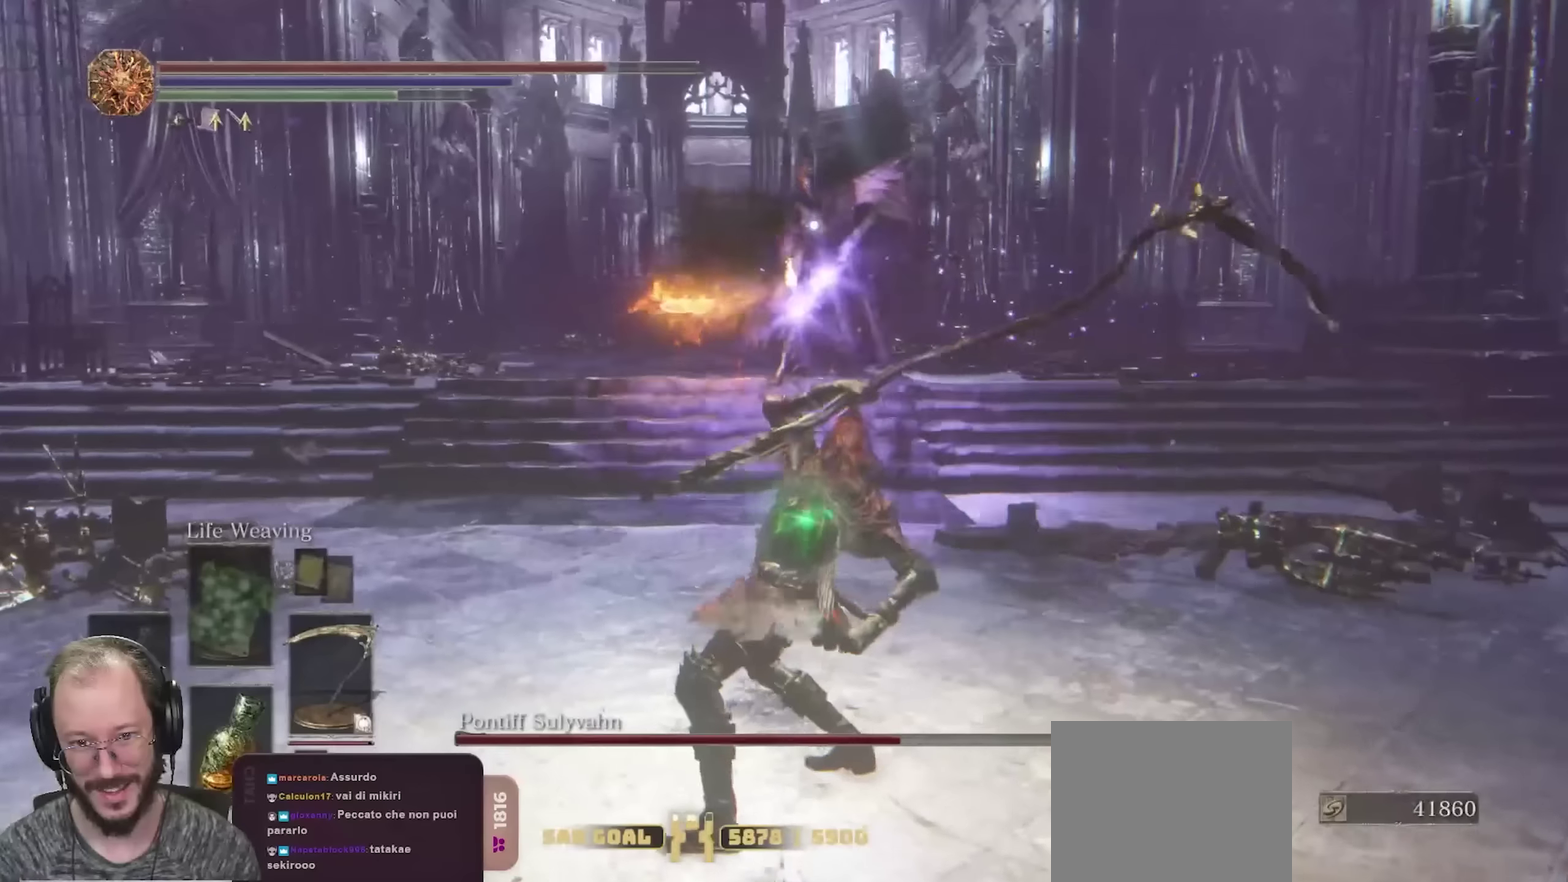
{"dt_ms": 700, "buttons": ["R2"], "left_stick": "up", "right_stick": "center", "events": [[250, "R2", "down"], [317, "R2", "up"], [383, "R2", "down"], [483, "R2", "up"], [550, "R2", "down"]]}
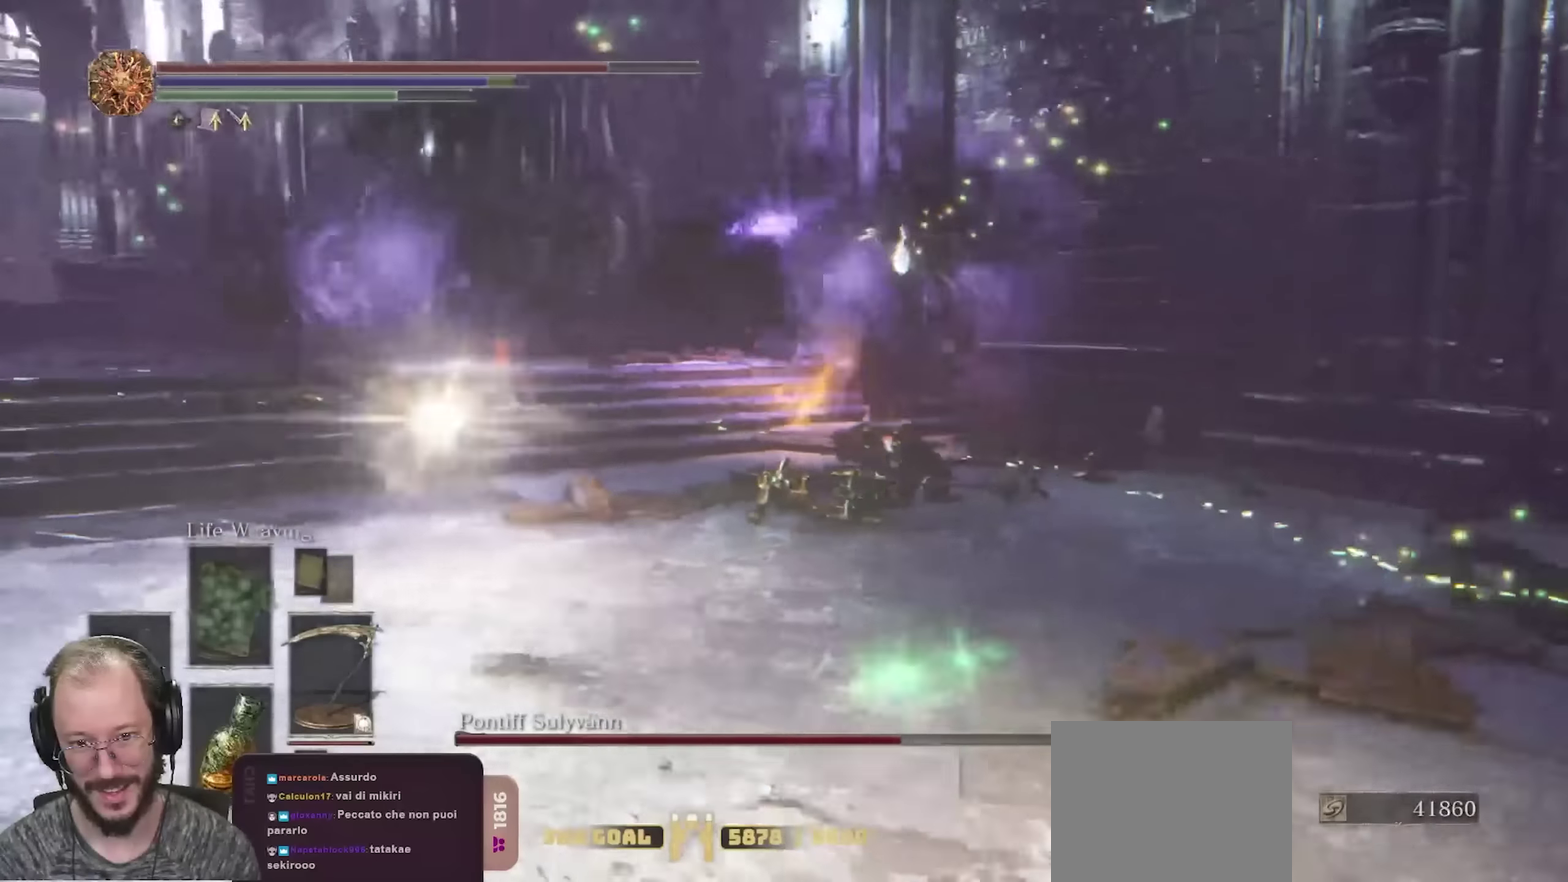
{"dt_ms": 250, "buttons": [], "left_stick": "up", "right_stick": "center", "events": [[133, "R2", "up"]]}
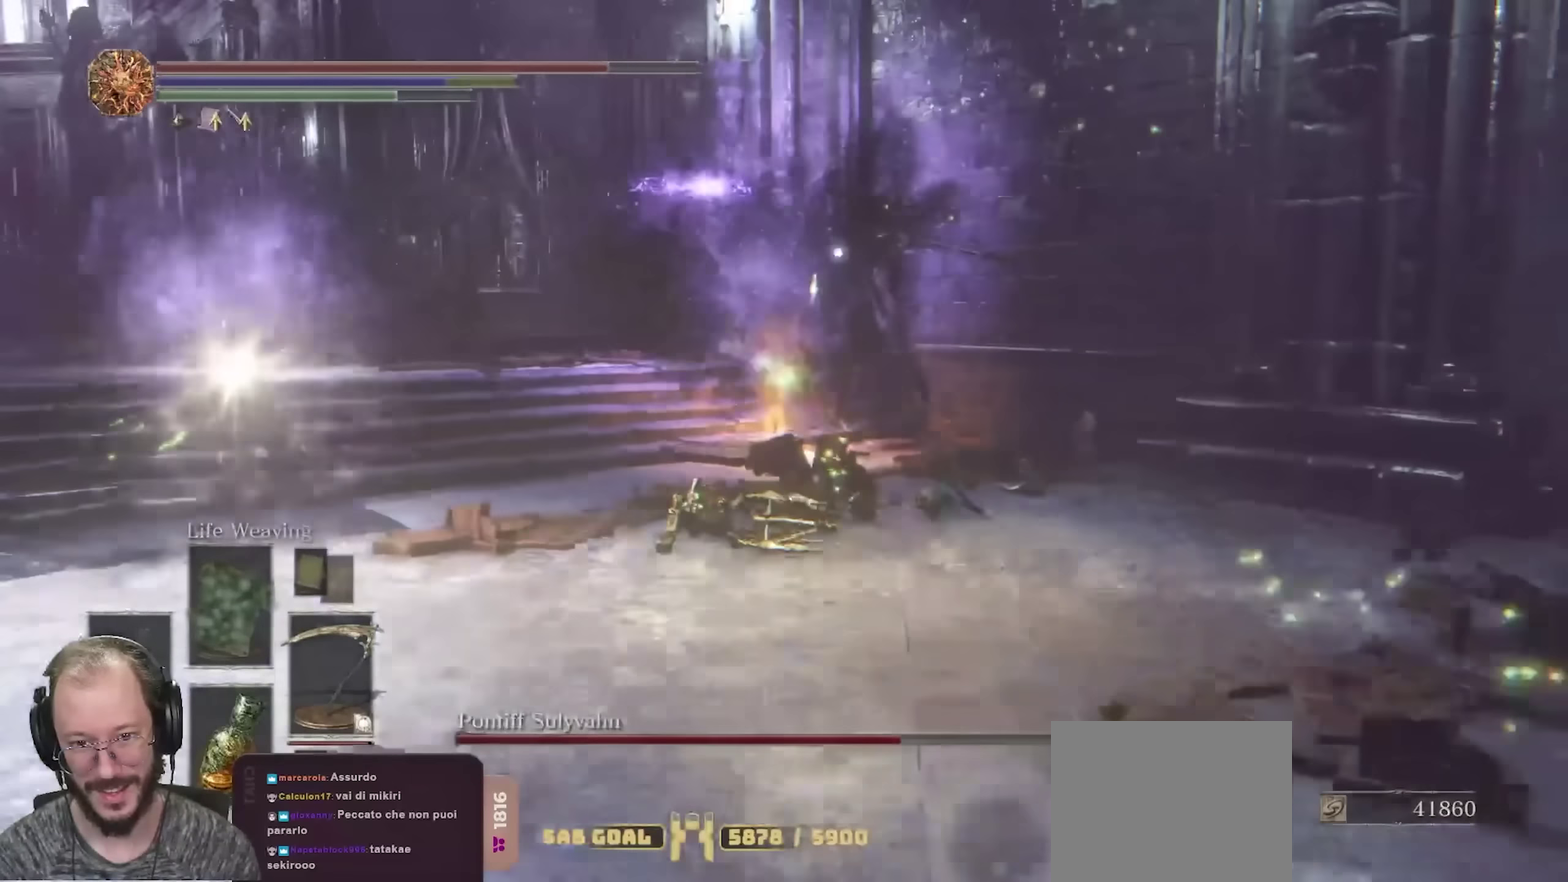
{"dt_ms": 550, "buttons": [], "left_stick": "up", "right_stick": "center", "events": []}
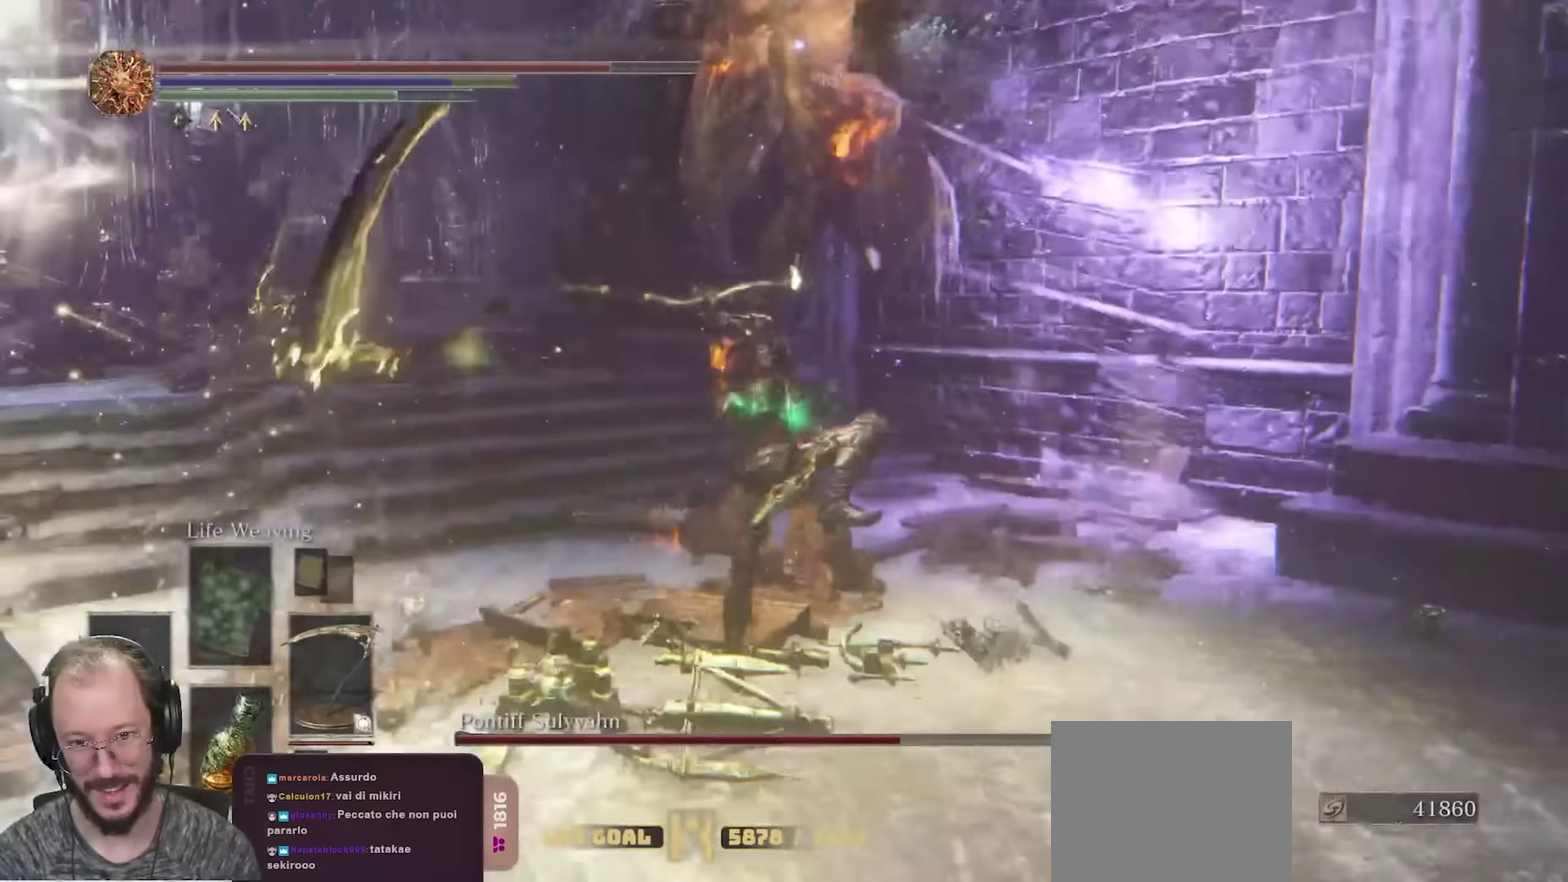
{"dt_ms": 700, "buttons": ["B"], "left_stick": "left", "right_stick": "center", "events": [[267, "left_stick", "up-left"], [550, "left_stick", "left"], [683, "B", "down"]]}
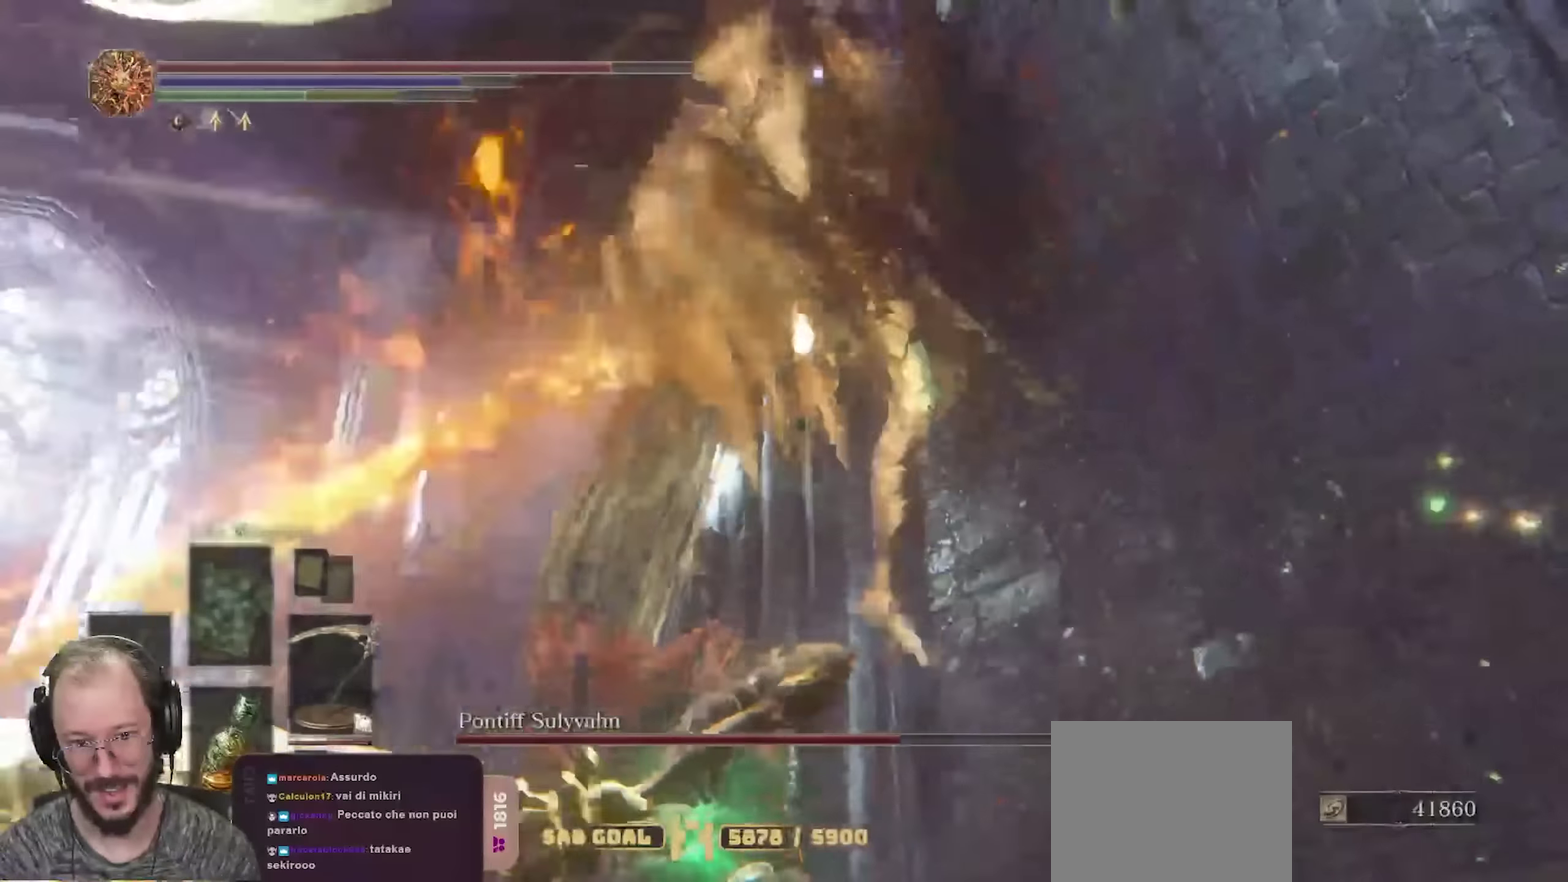
{"dt_ms": 250, "buttons": [], "left_stick": "left", "right_stick": "center", "events": [[50, "B", "up"], [117, "B", "down"], [200, "B", "up"]]}
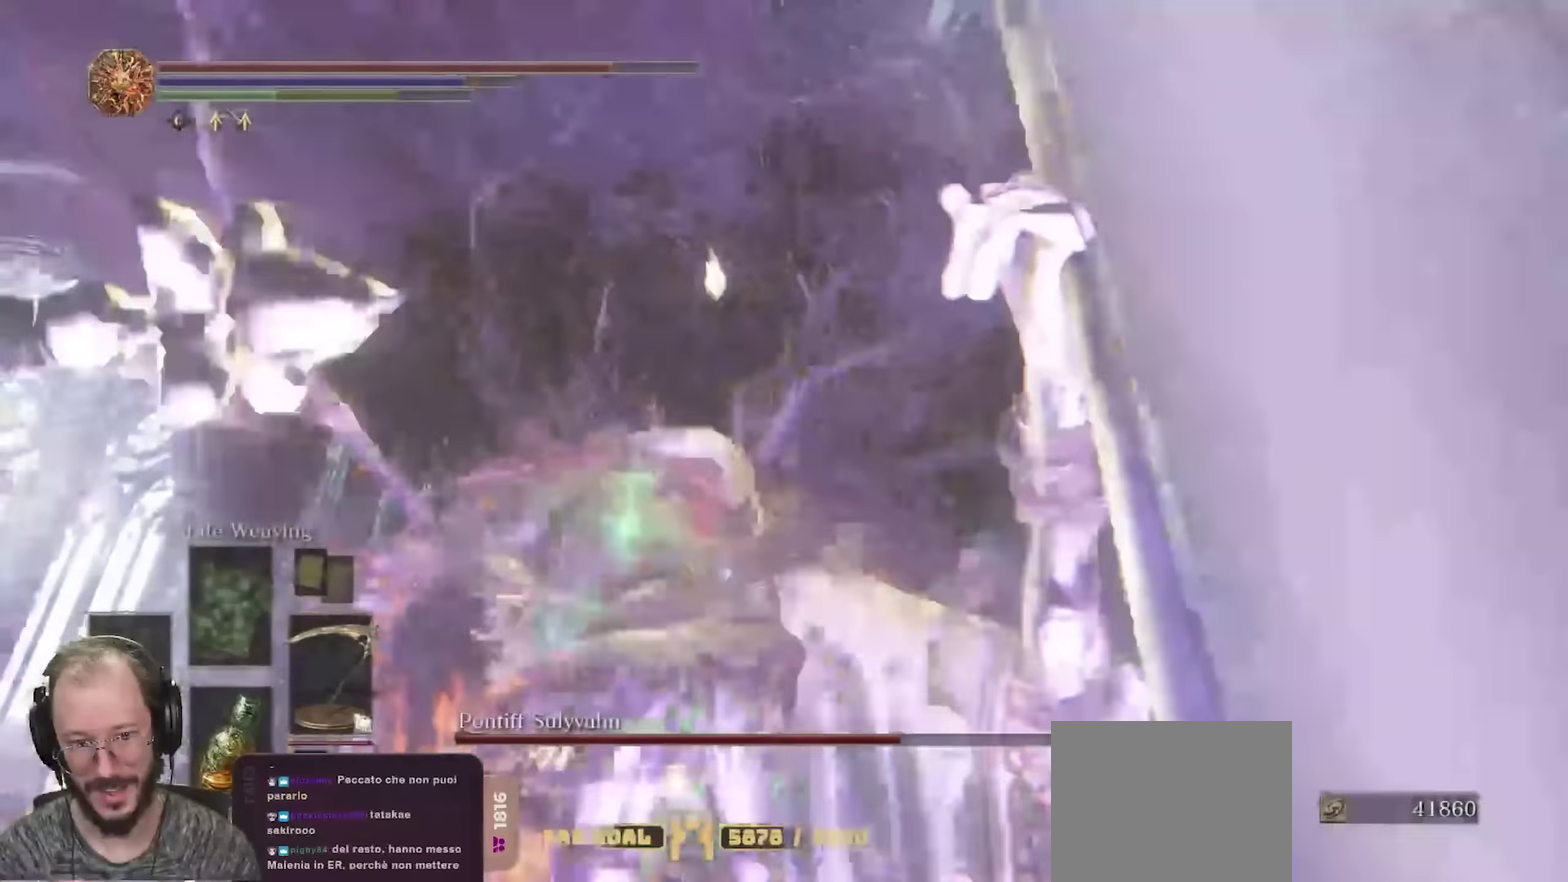
{"dt_ms": 450, "buttons": [], "left_stick": "left", "right_stick": "center", "events": []}
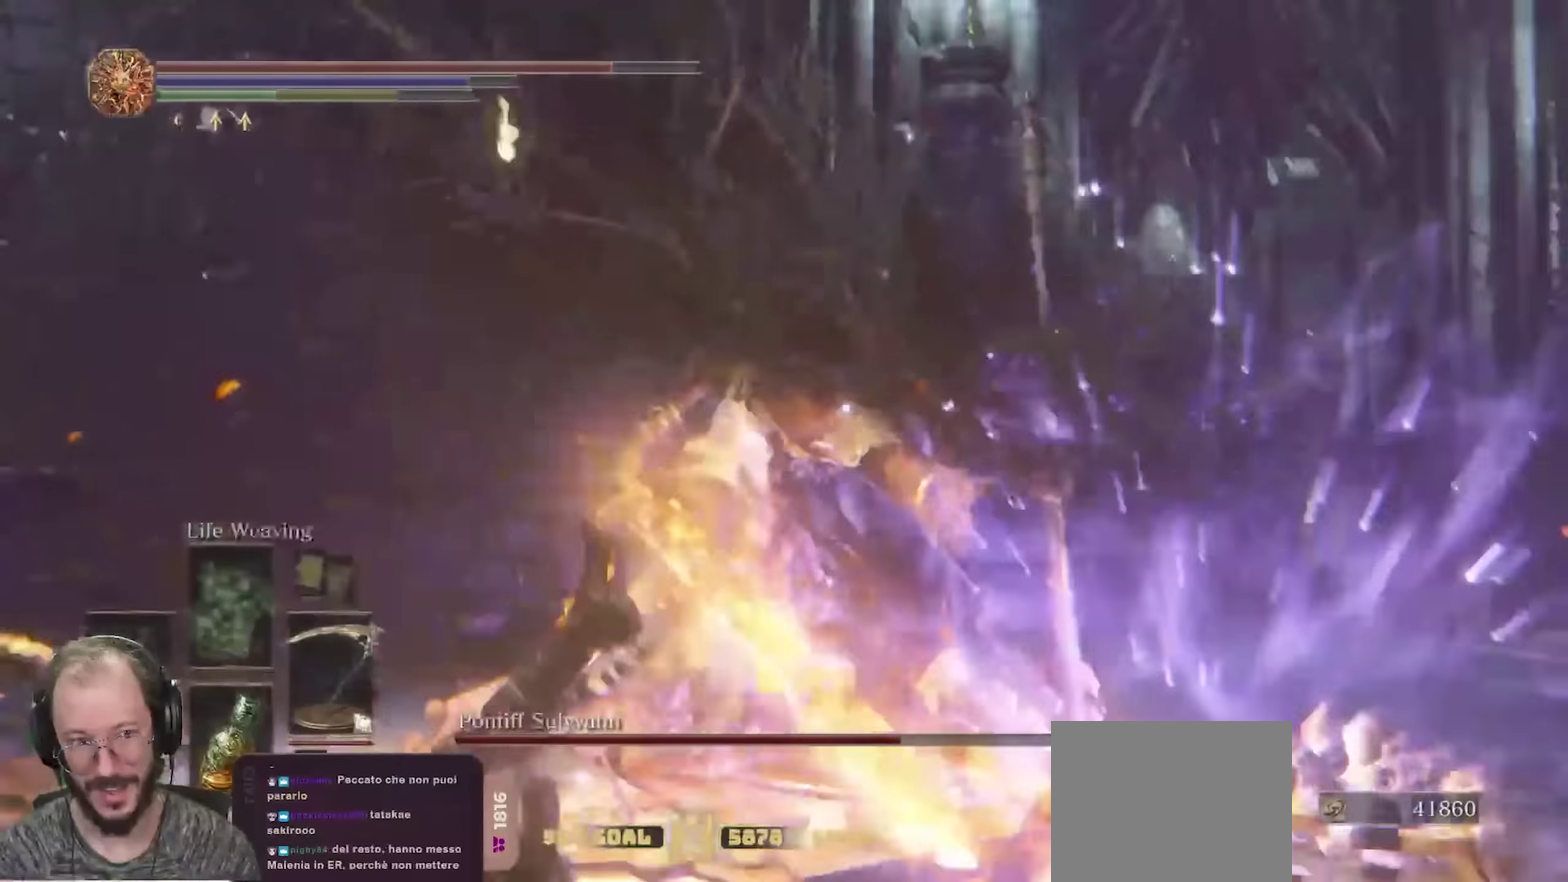
{"dt_ms": 700, "buttons": [], "left_stick": "down", "right_stick": "center", "events": [[167, "left_stick", "down-left"], [333, "left_stick", "down"], [600, "L2", "down"], [700, "L2", "up"]]}
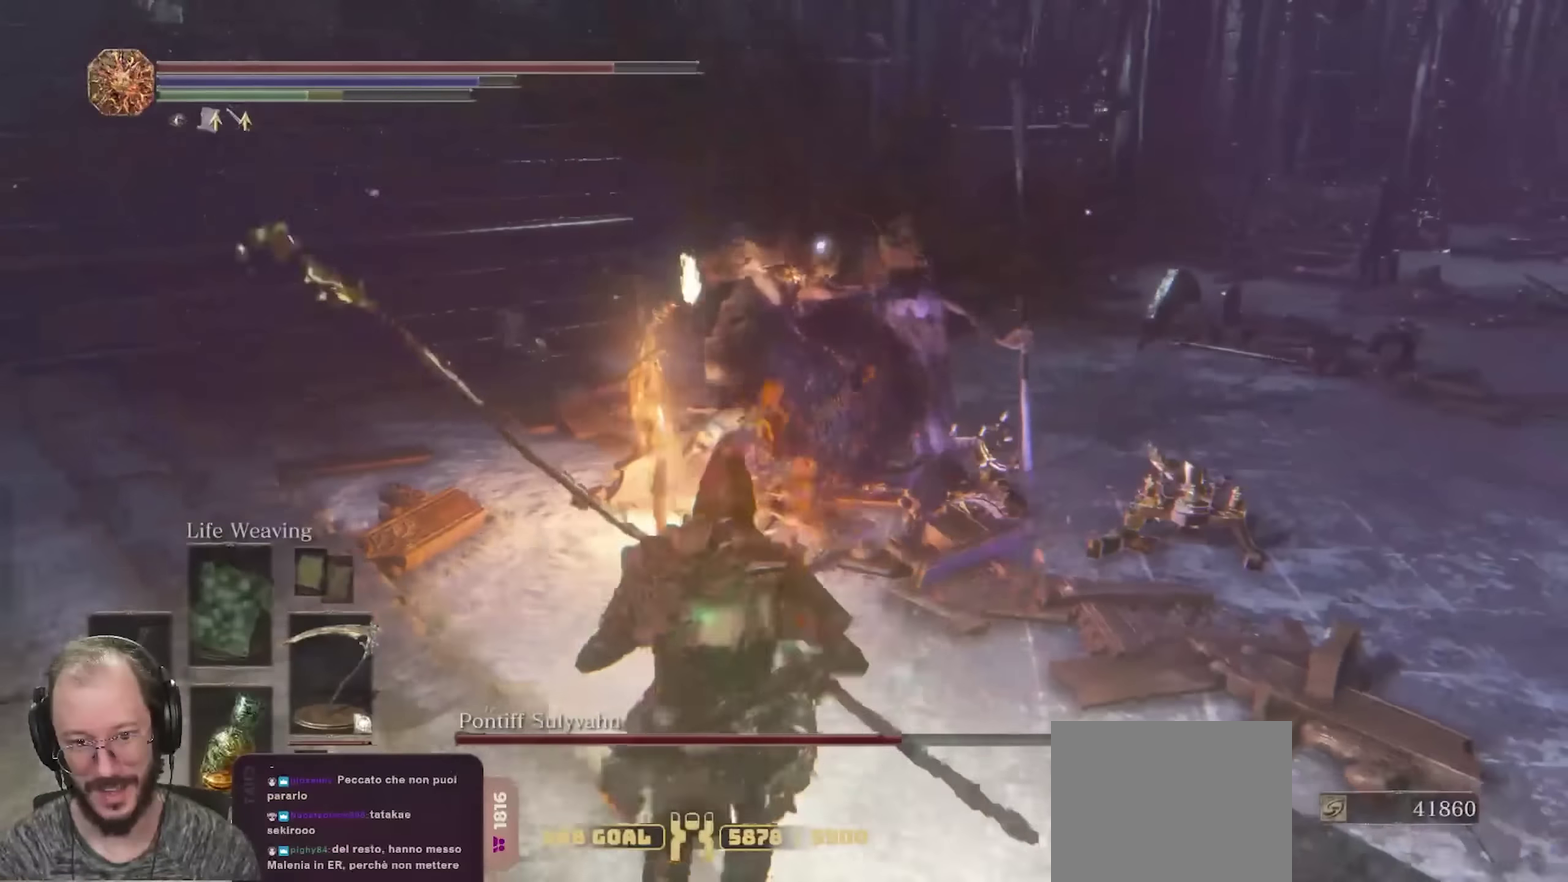
{"dt_ms": 350, "buttons": [], "left_stick": "down", "right_stick": "center", "events": []}
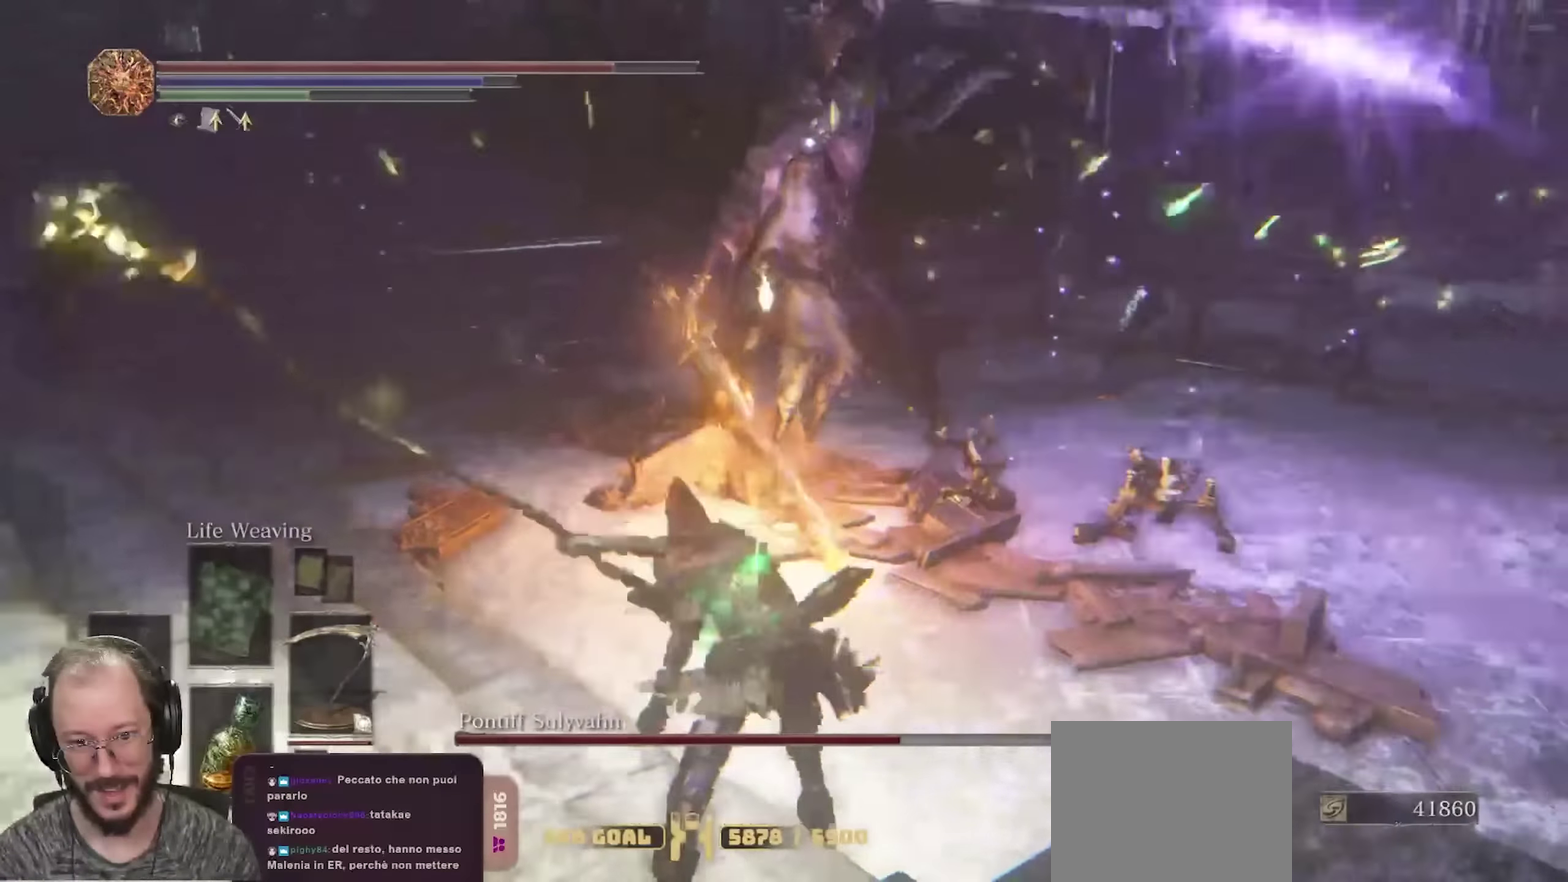
{"dt_ms": 450, "buttons": [], "left_stick": "up-left", "right_stick": "center", "events": [[200, "R2", "down"], [317, "left_stick", "up-left"], [433, "R2", "up"]]}
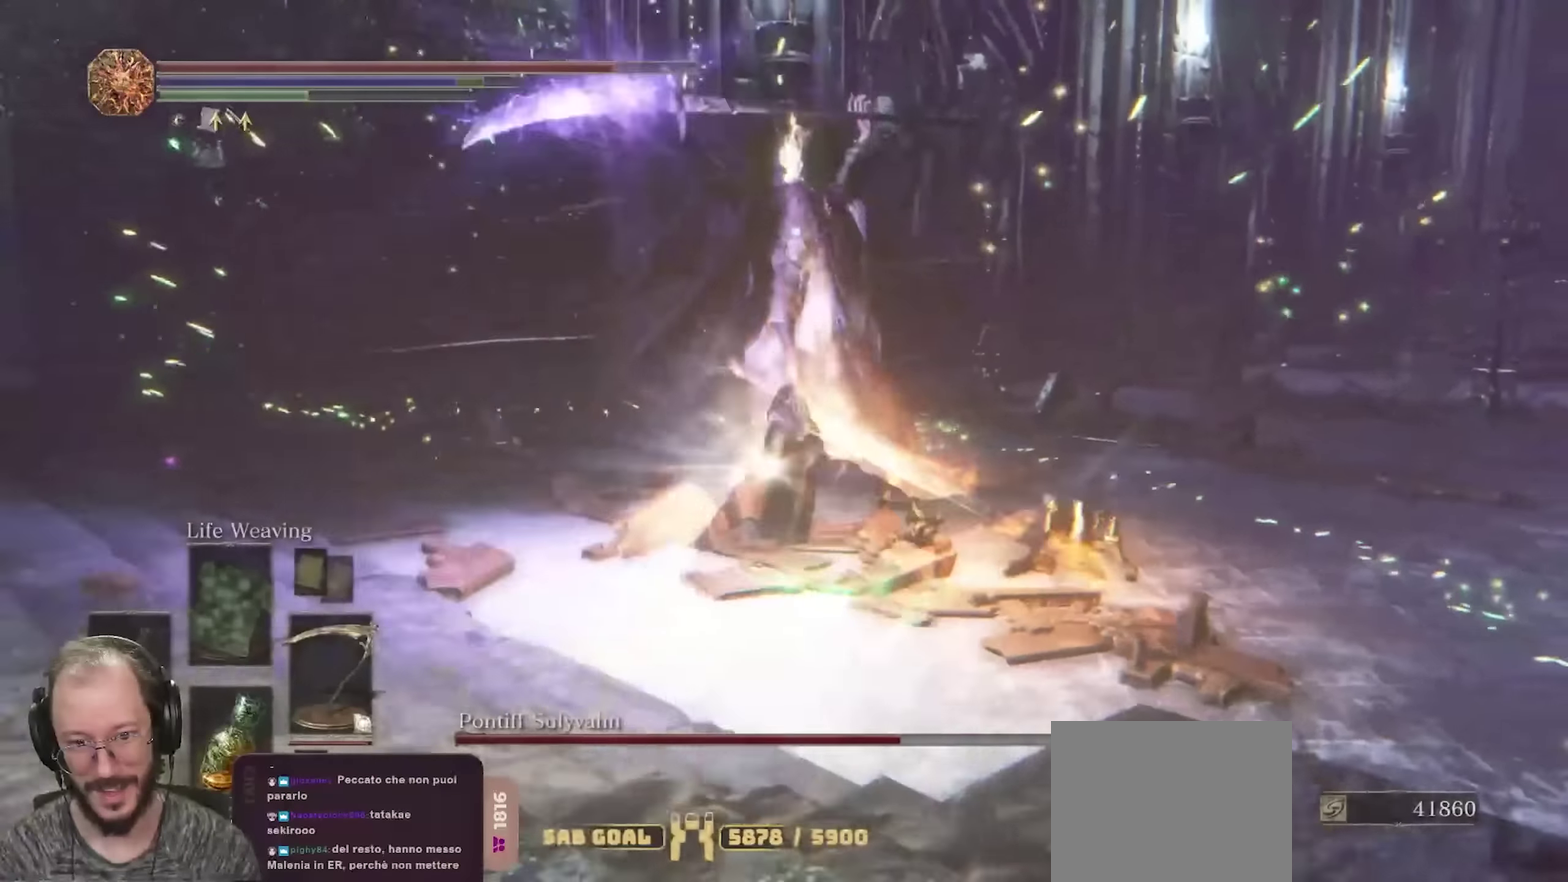
{"dt_ms": 700, "buttons": [], "left_stick": "up-right", "right_stick": "center", "events": [[33, "R2", "down"], [50, "left_stick", "up"], [133, "R2", "up"], [667, "left_stick", "up-right"]]}
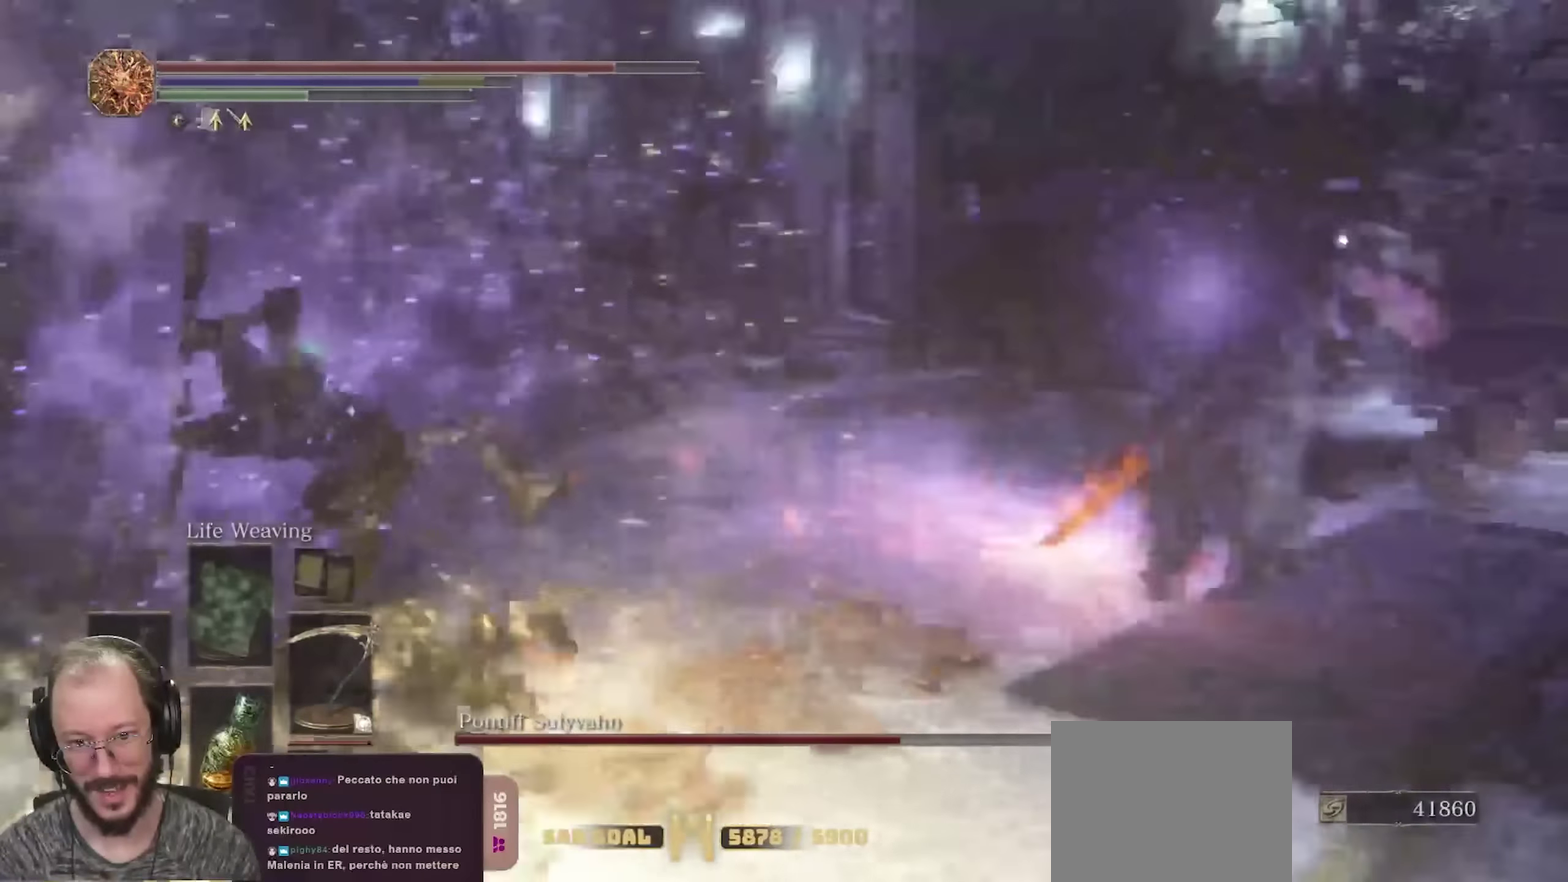
{"dt_ms": 350, "buttons": [], "left_stick": "up-left", "right_stick": "center", "events": [[250, "left_stick", "up"], [300, "left_stick", "up-left"]]}
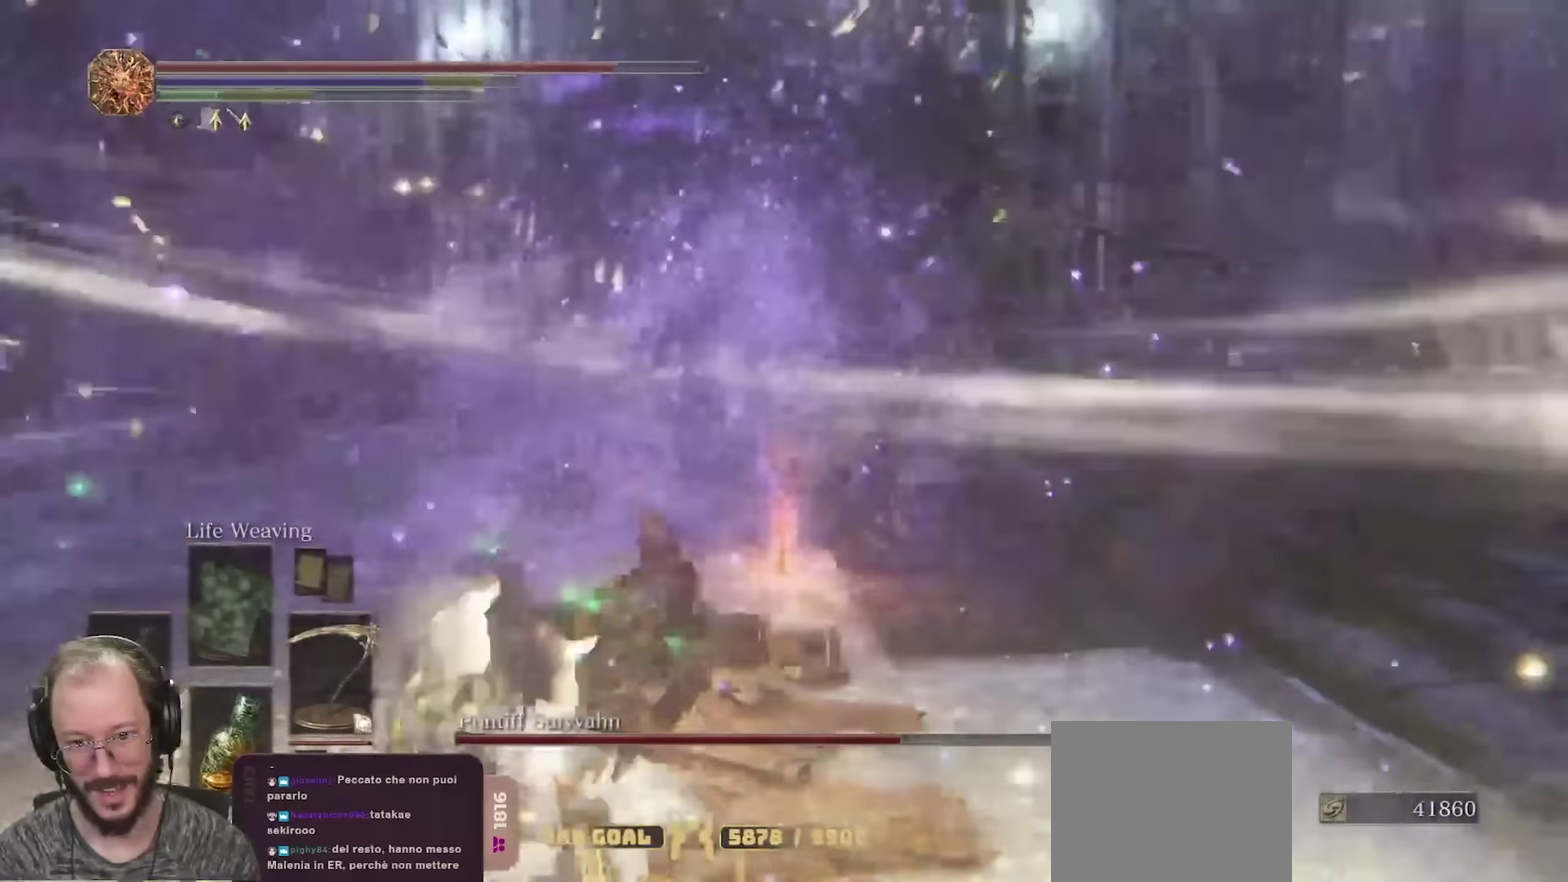
{"dt_ms": 350, "buttons": [], "left_stick": "down-left", "right_stick": "center", "events": [[183, "left_stick", "left"], [333, "left_stick", "down-left"]]}
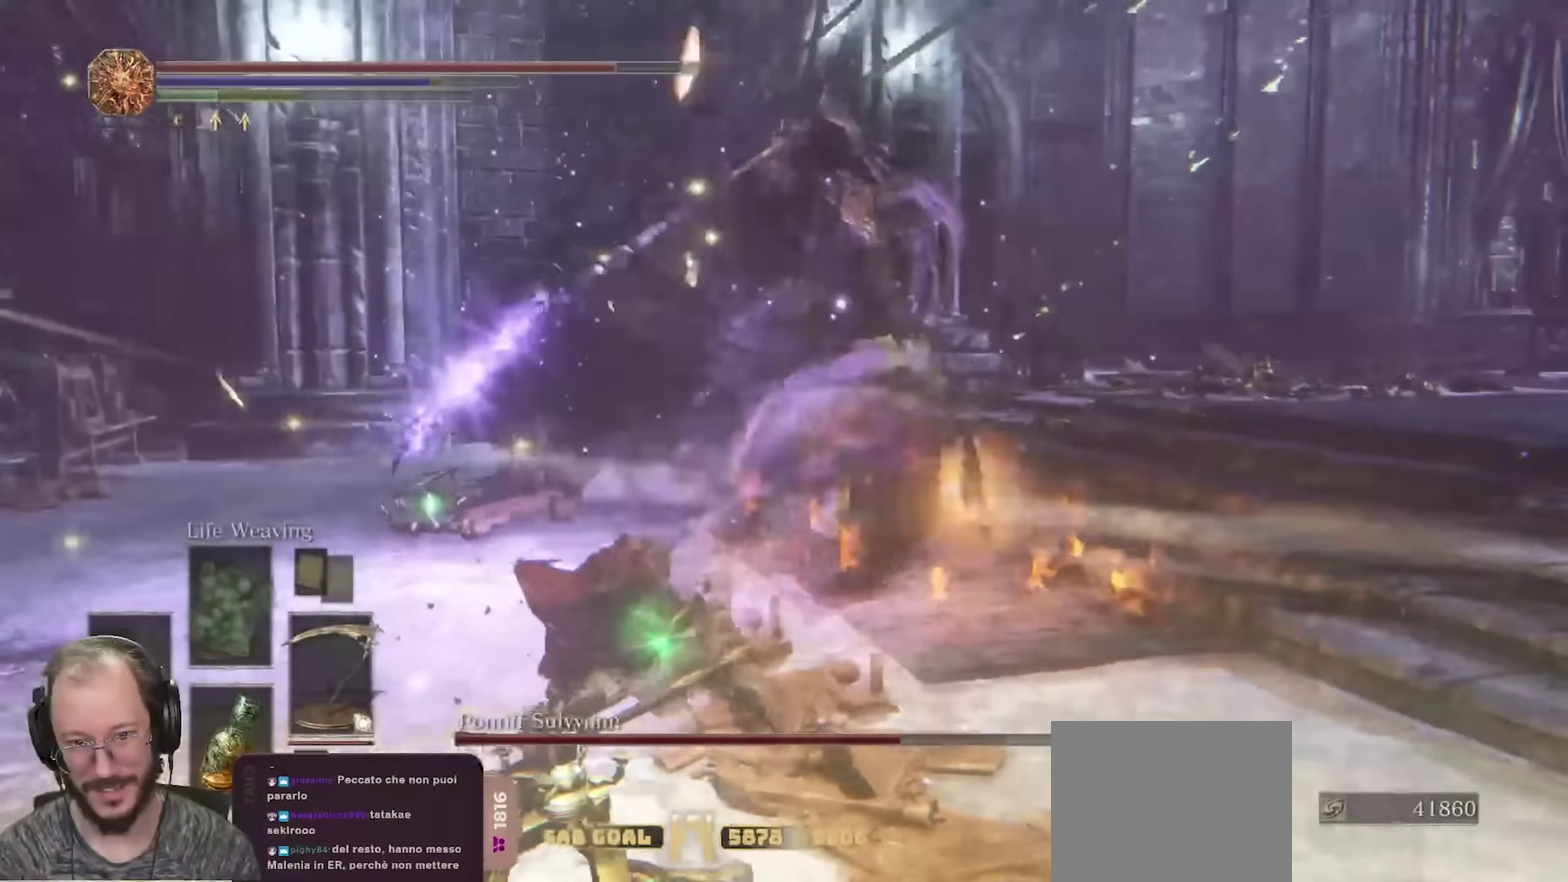
{"dt_ms": 700, "buttons": [], "left_stick": "up-left", "right_stick": "center", "events": [[300, "left_stick", "left"], [317, "B", "down"], [383, "B", "up"], [417, "left_stick", "up-left"], [467, "B", "down"], [550, "B", "up"], [617, "B", "down"], [700, "B", "up"]]}
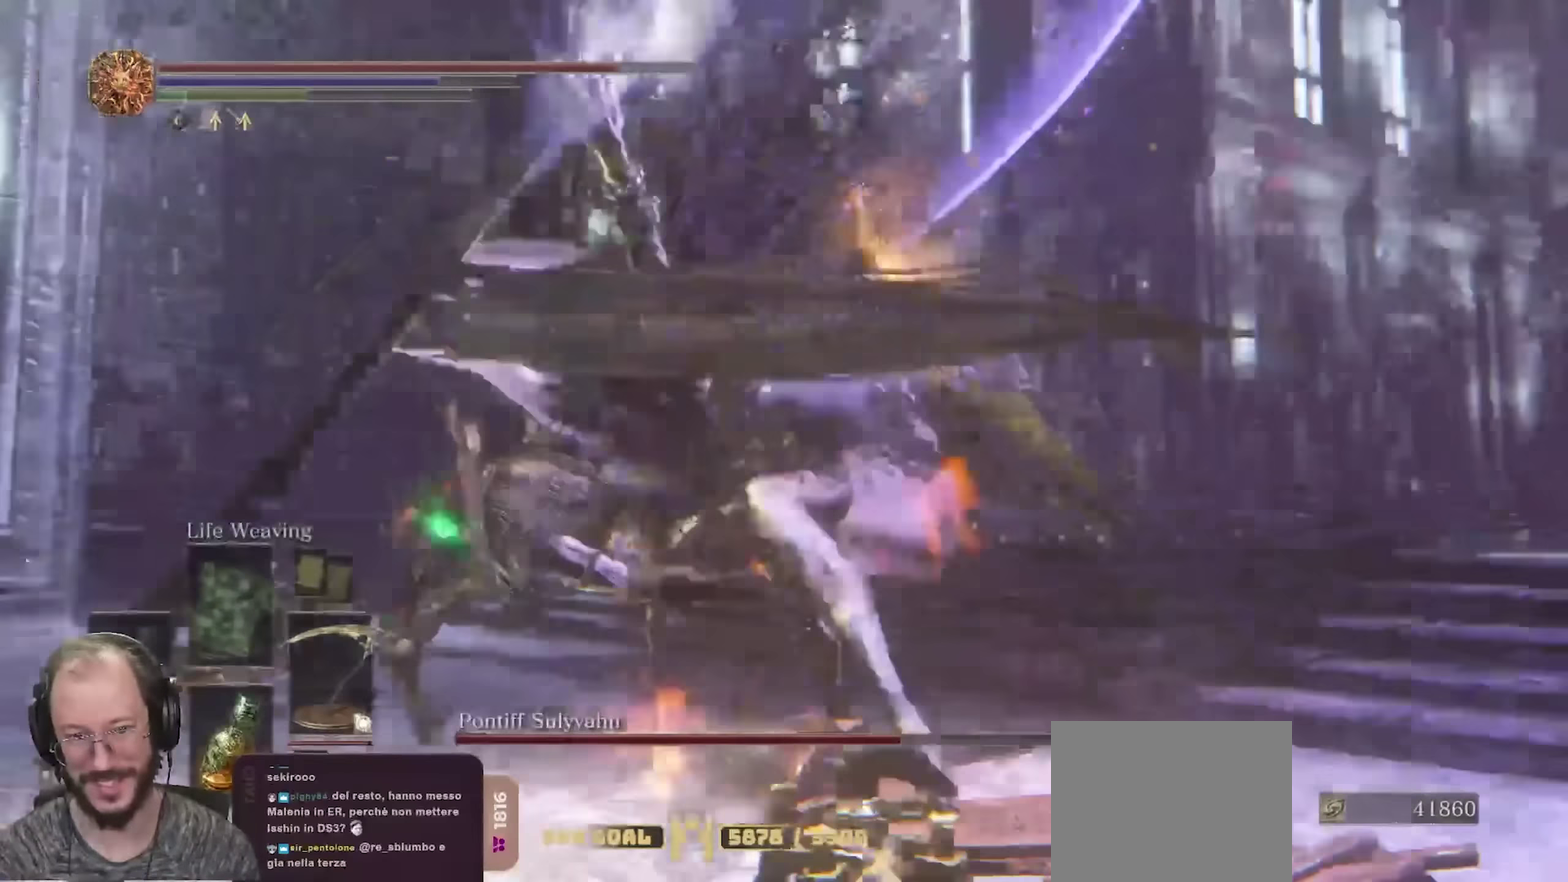
{"dt_ms": 700, "buttons": [], "left_stick": "left", "right_stick": "center", "events": [[667, "left_stick", "left"]]}
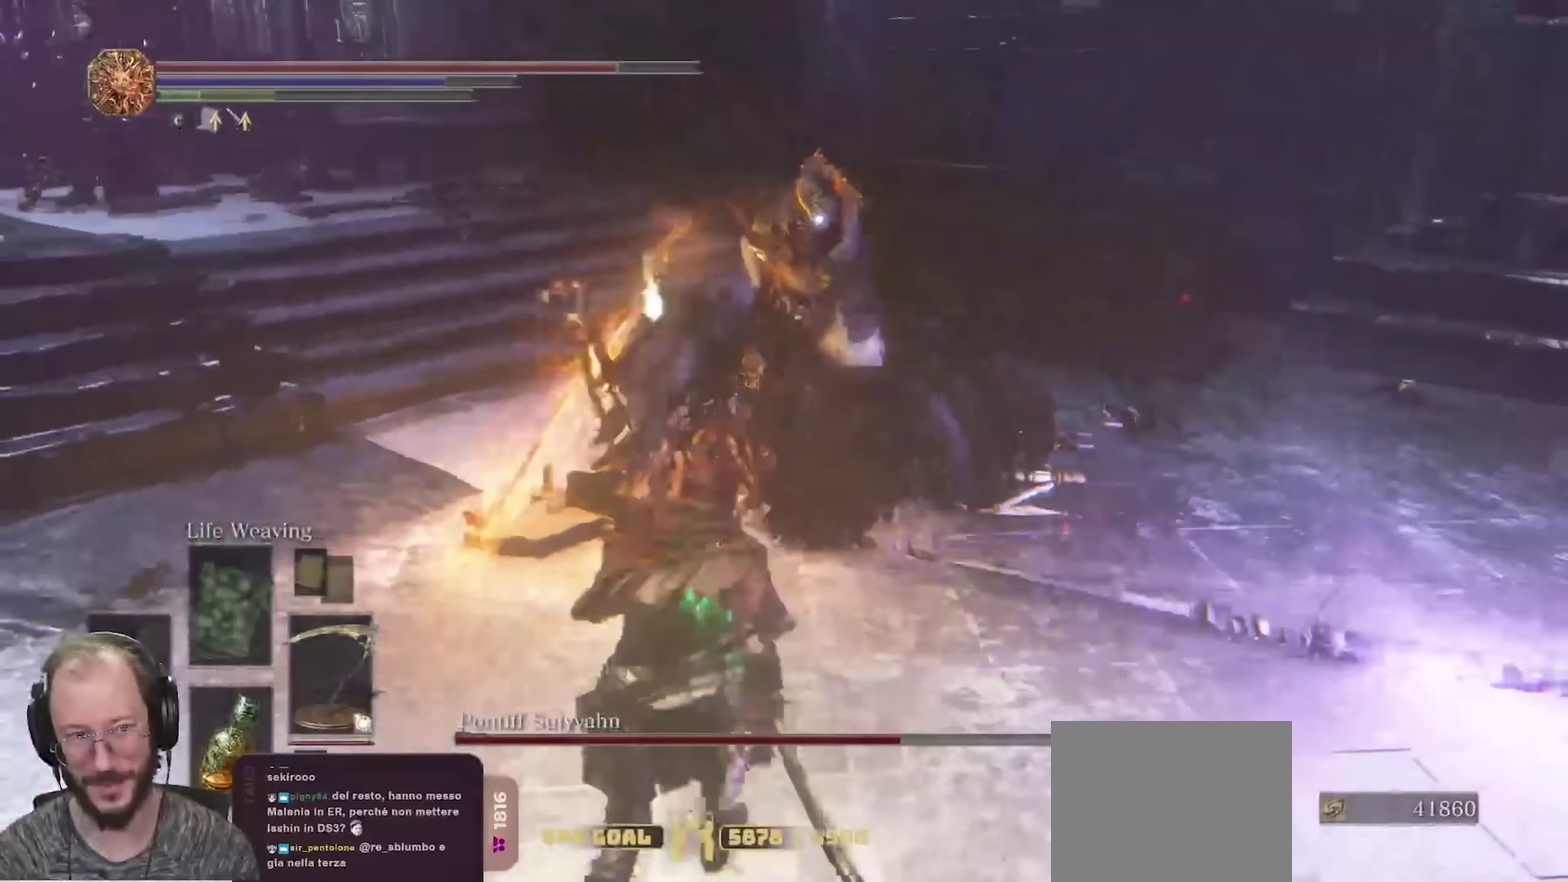
{"dt_ms": 250, "buttons": ["R1"], "left_stick": "up-left", "right_stick": "center", "events": [[117, "left_stick", "up-left"], [217, "R1", "down"]]}
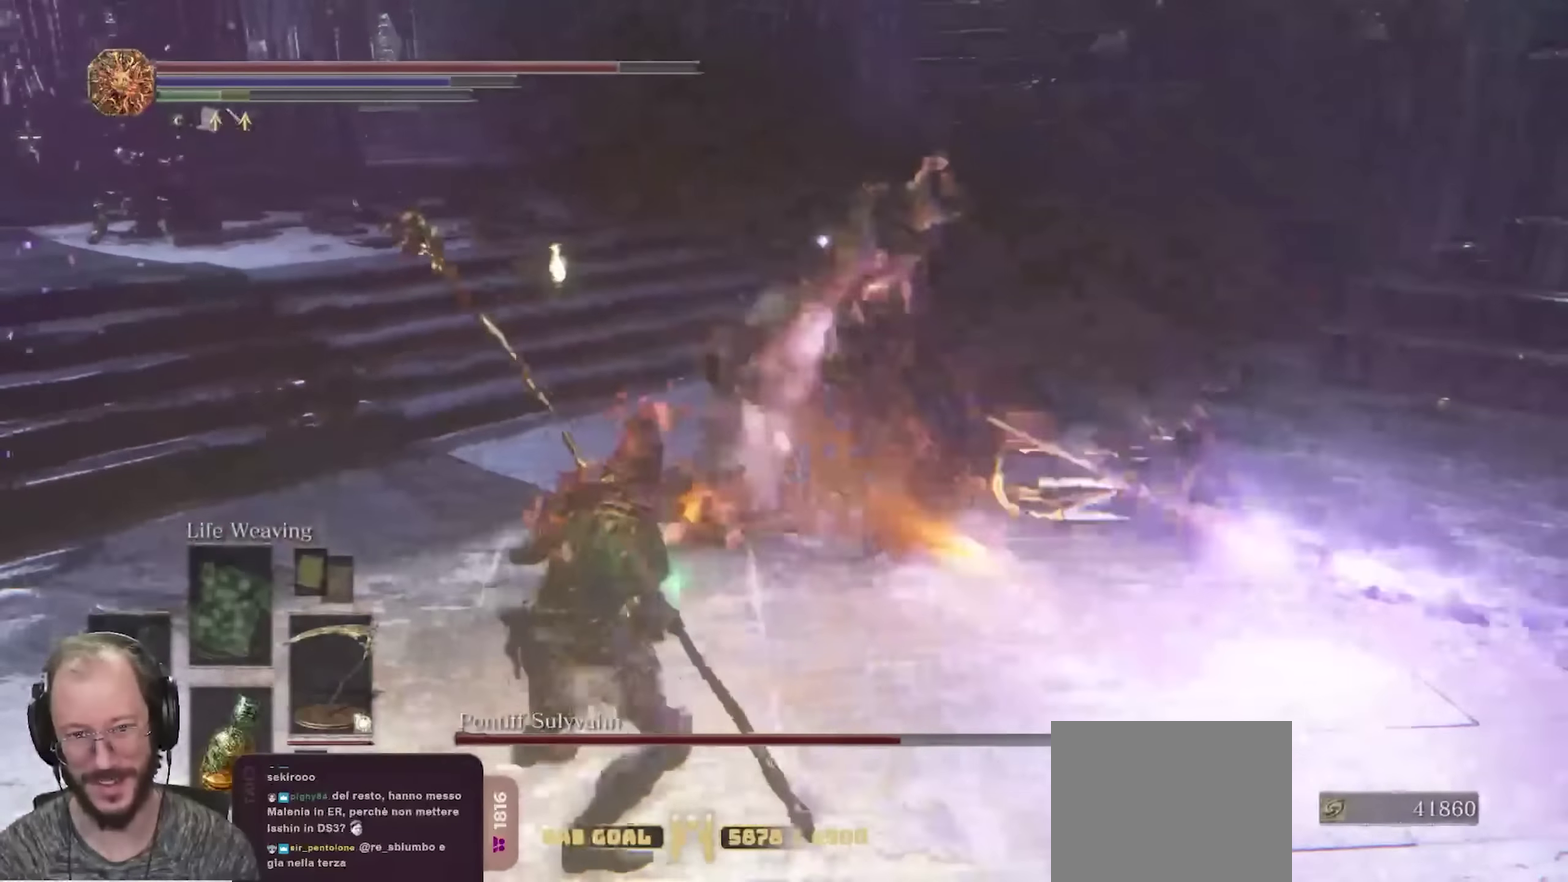
{"dt_ms": 650, "buttons": [], "left_stick": "up-left", "right_stick": "center", "events": [[67, "R1", "up"], [117, "left_stick", "up"], [467, "left_stick", "up-left"]]}
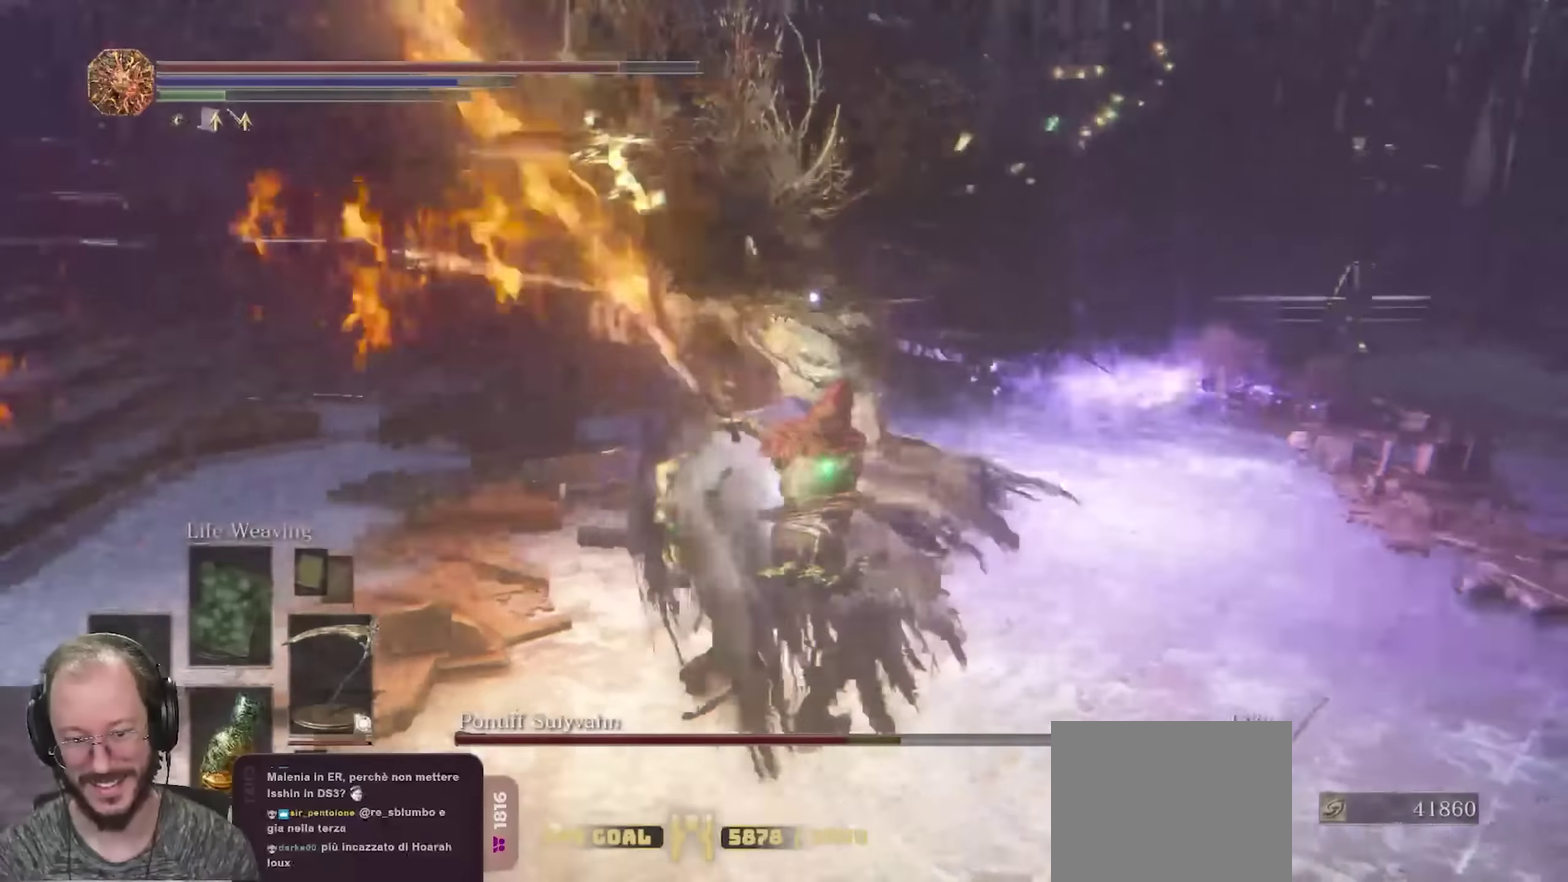
{"dt_ms": 350, "buttons": [], "left_stick": "left", "right_stick": "center", "events": [[300, "left_stick", "left"]]}
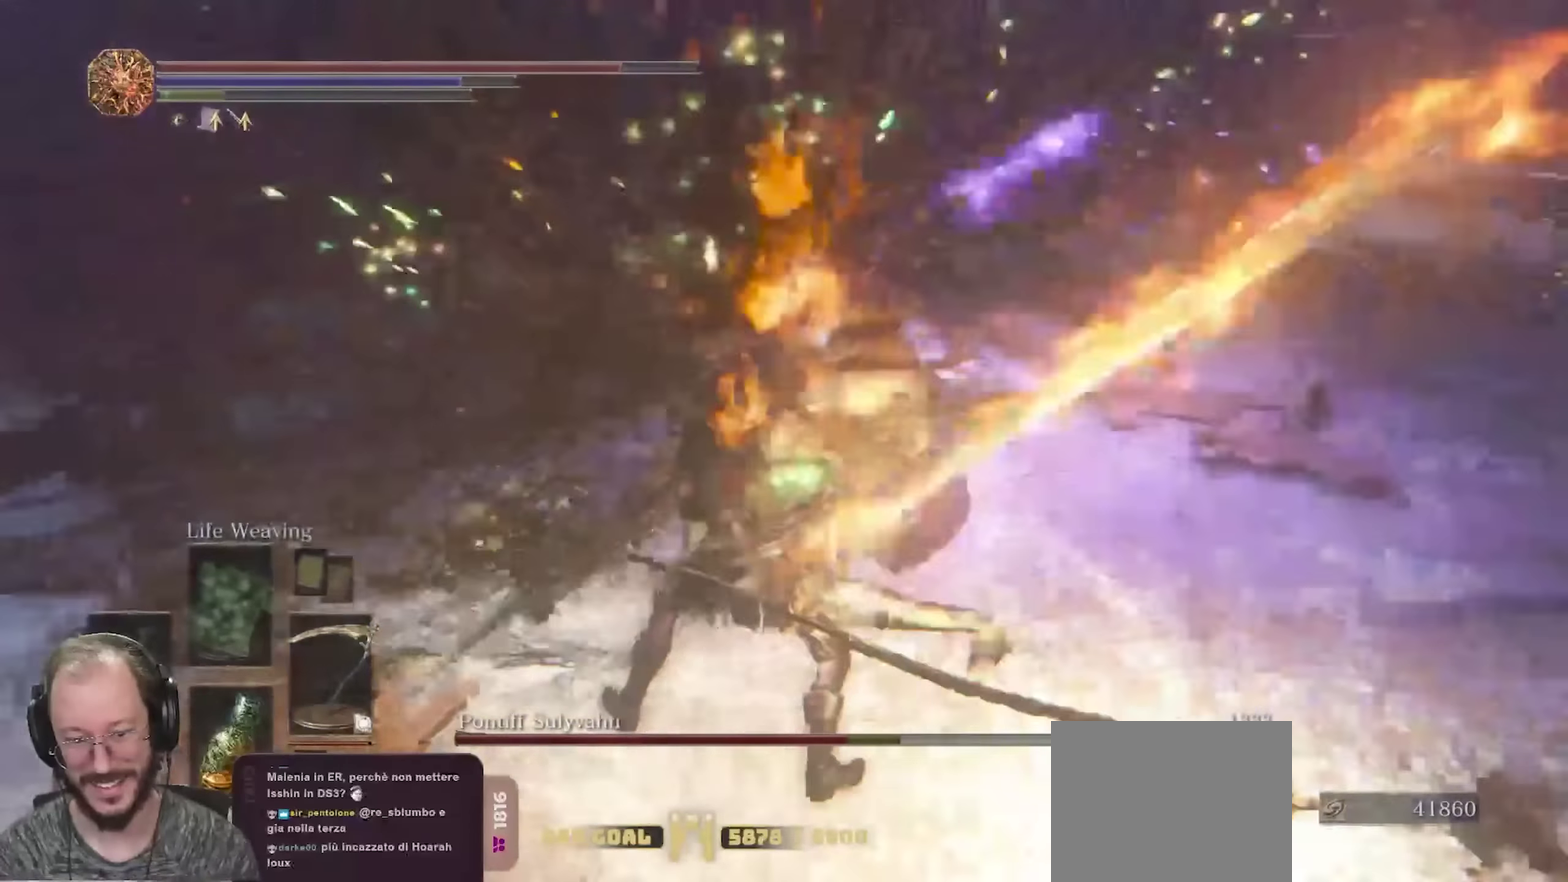
{"dt_ms": 350, "buttons": [], "left_stick": "down-left", "right_stick": "center", "events": [[283, "left_stick", "down-left"]]}
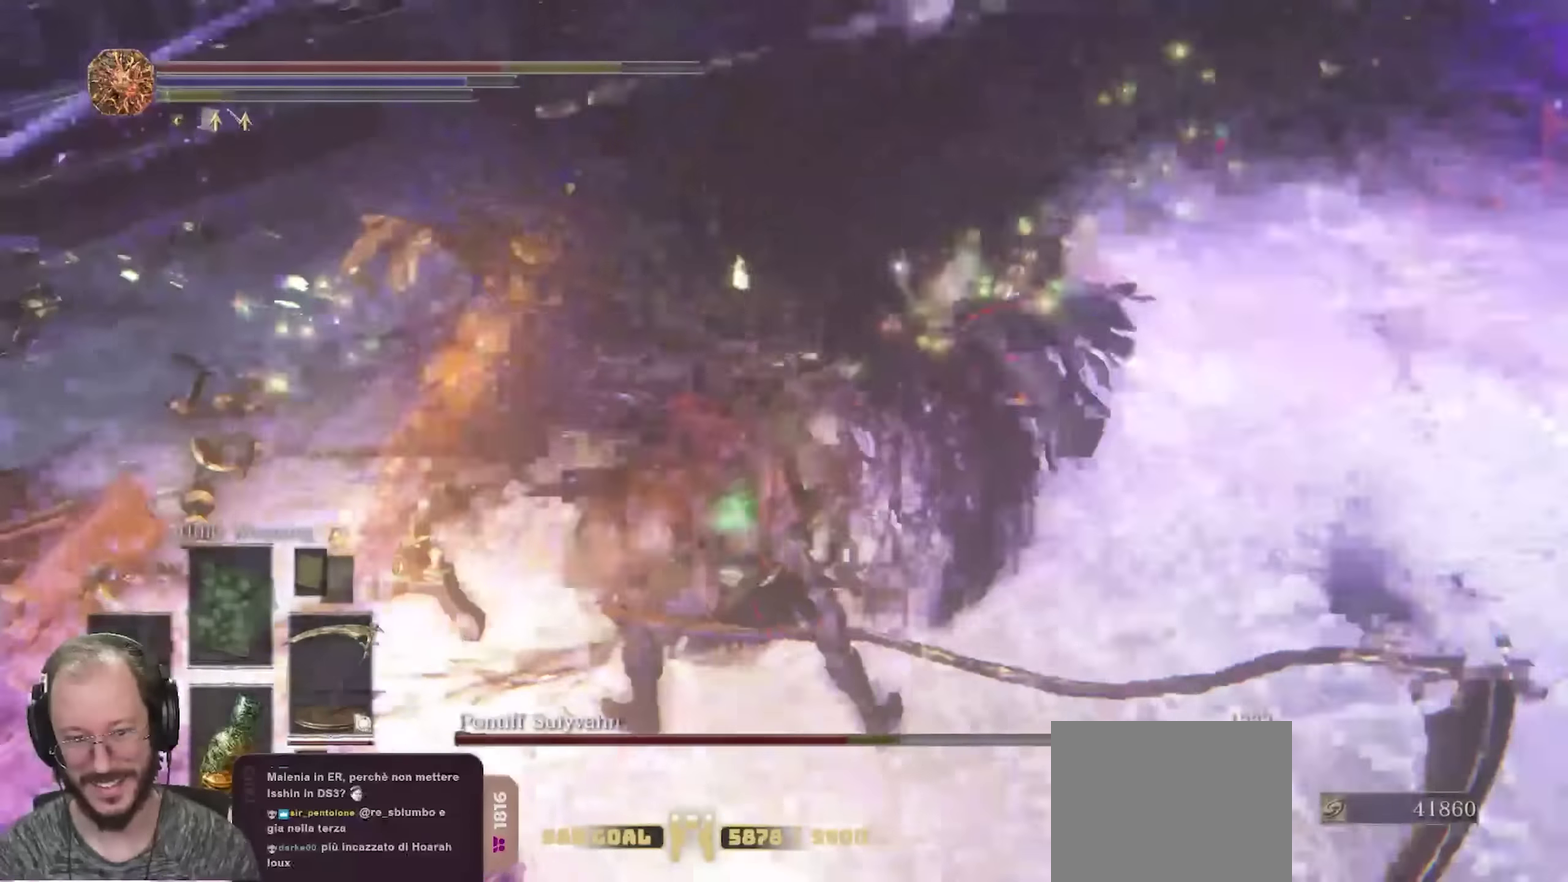
{"dt_ms": 700, "buttons": [], "left_stick": "up-left", "right_stick": "center", "events": [[50, "left_stick", "down"], [350, "left_stick", "down-left"], [500, "left_stick", "left"], [683, "left_stick", "up-left"]]}
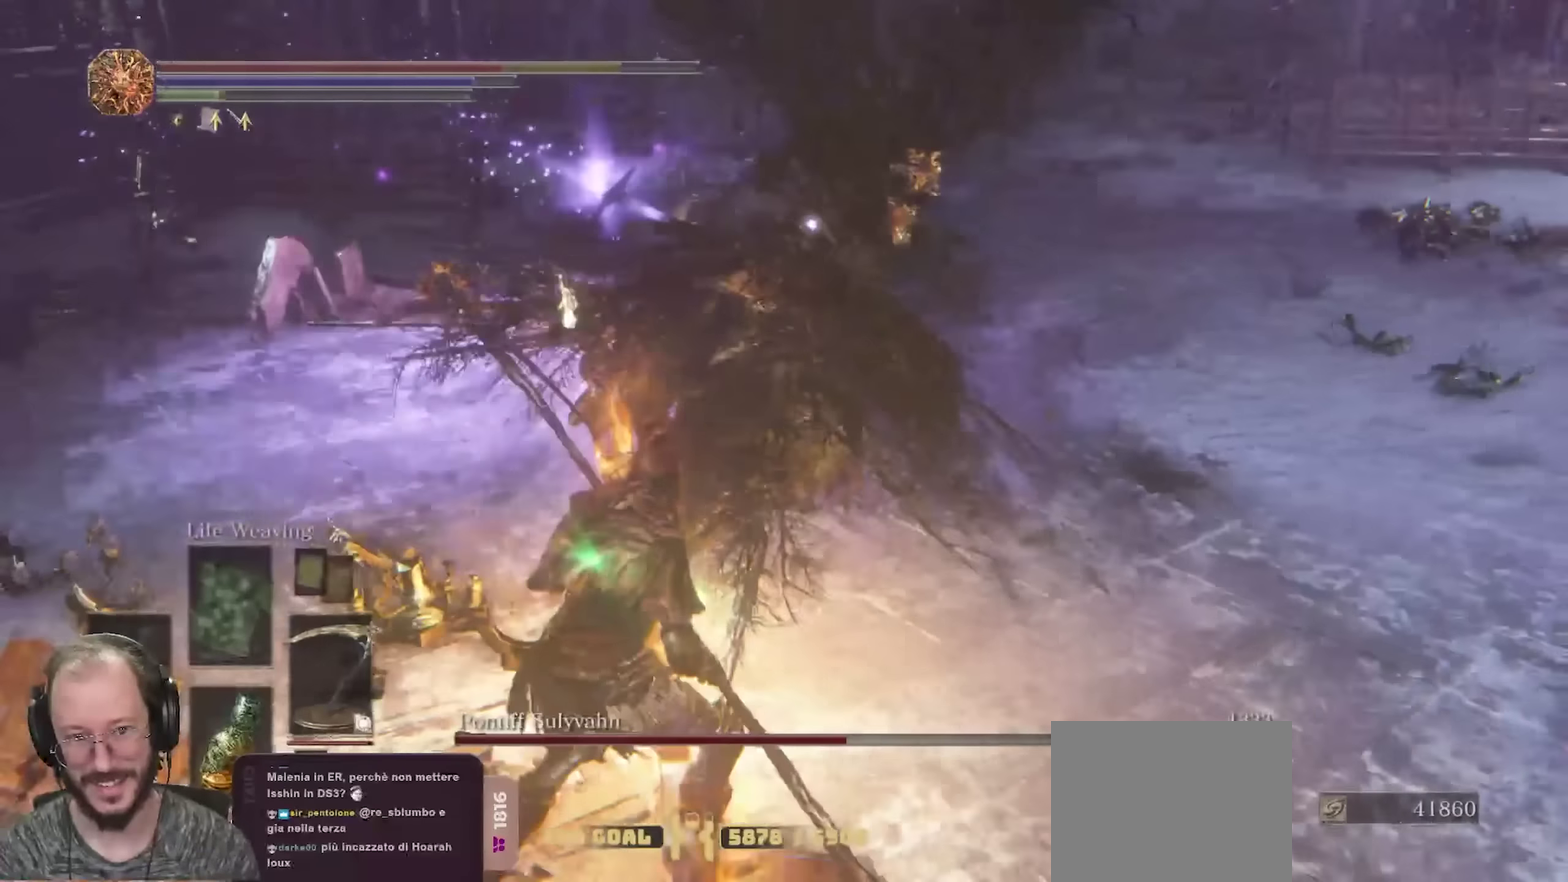
{"dt_ms": 700, "buttons": [], "left_stick": "up", "right_stick": "center", "events": [[67, "R2", "down"], [150, "left_stick", "up"], [167, "R2", "up"]]}
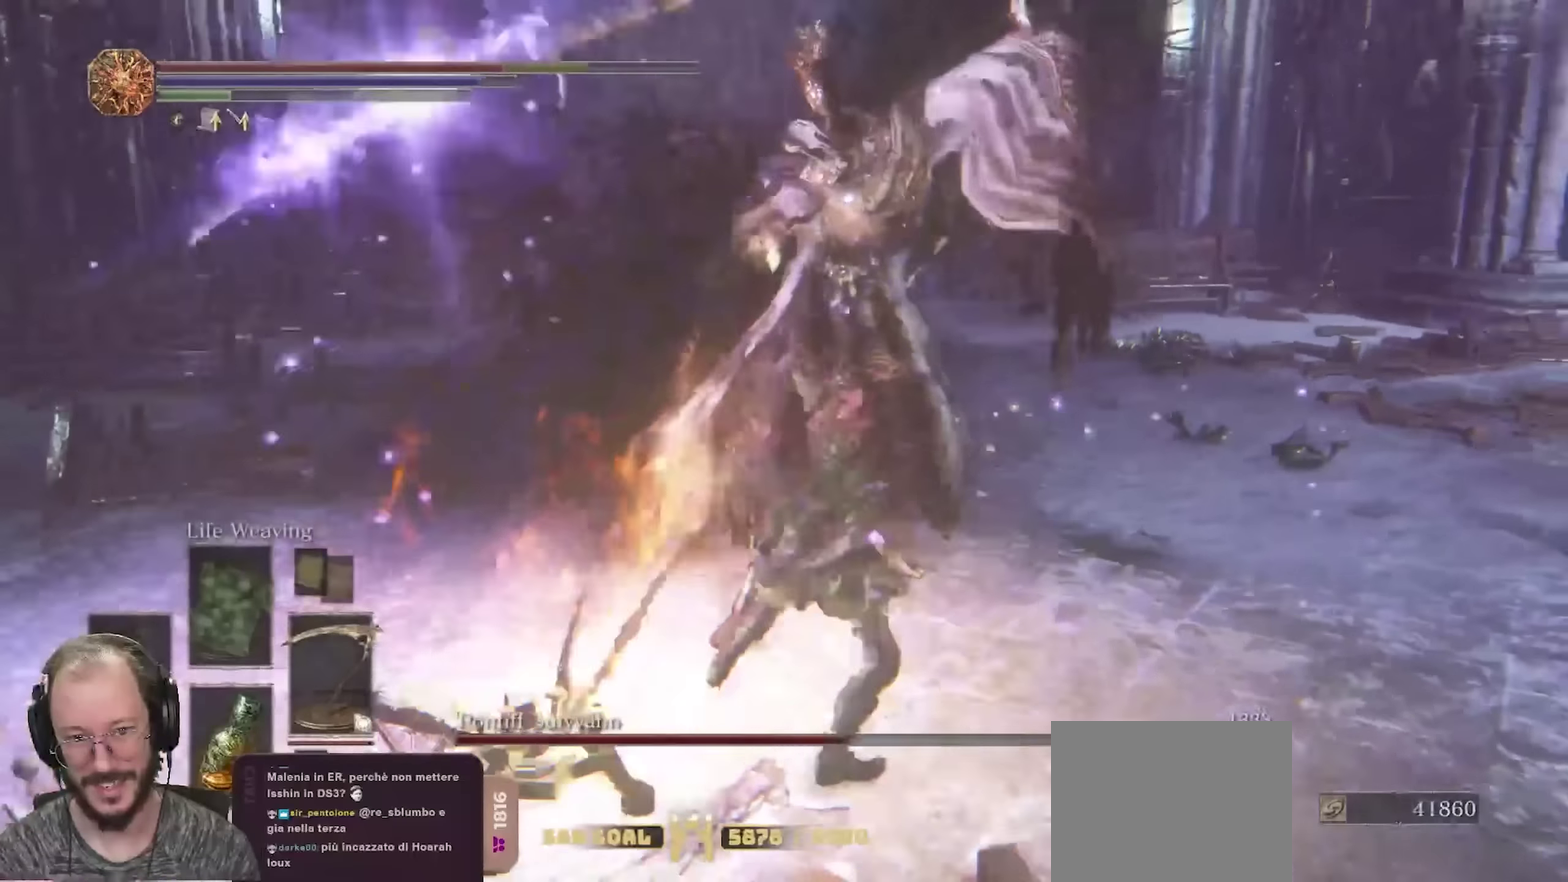
{"dt_ms": 250, "buttons": [], "left_stick": "up-right", "right_stick": "center", "events": [[33, "left_stick", "up-right"]]}